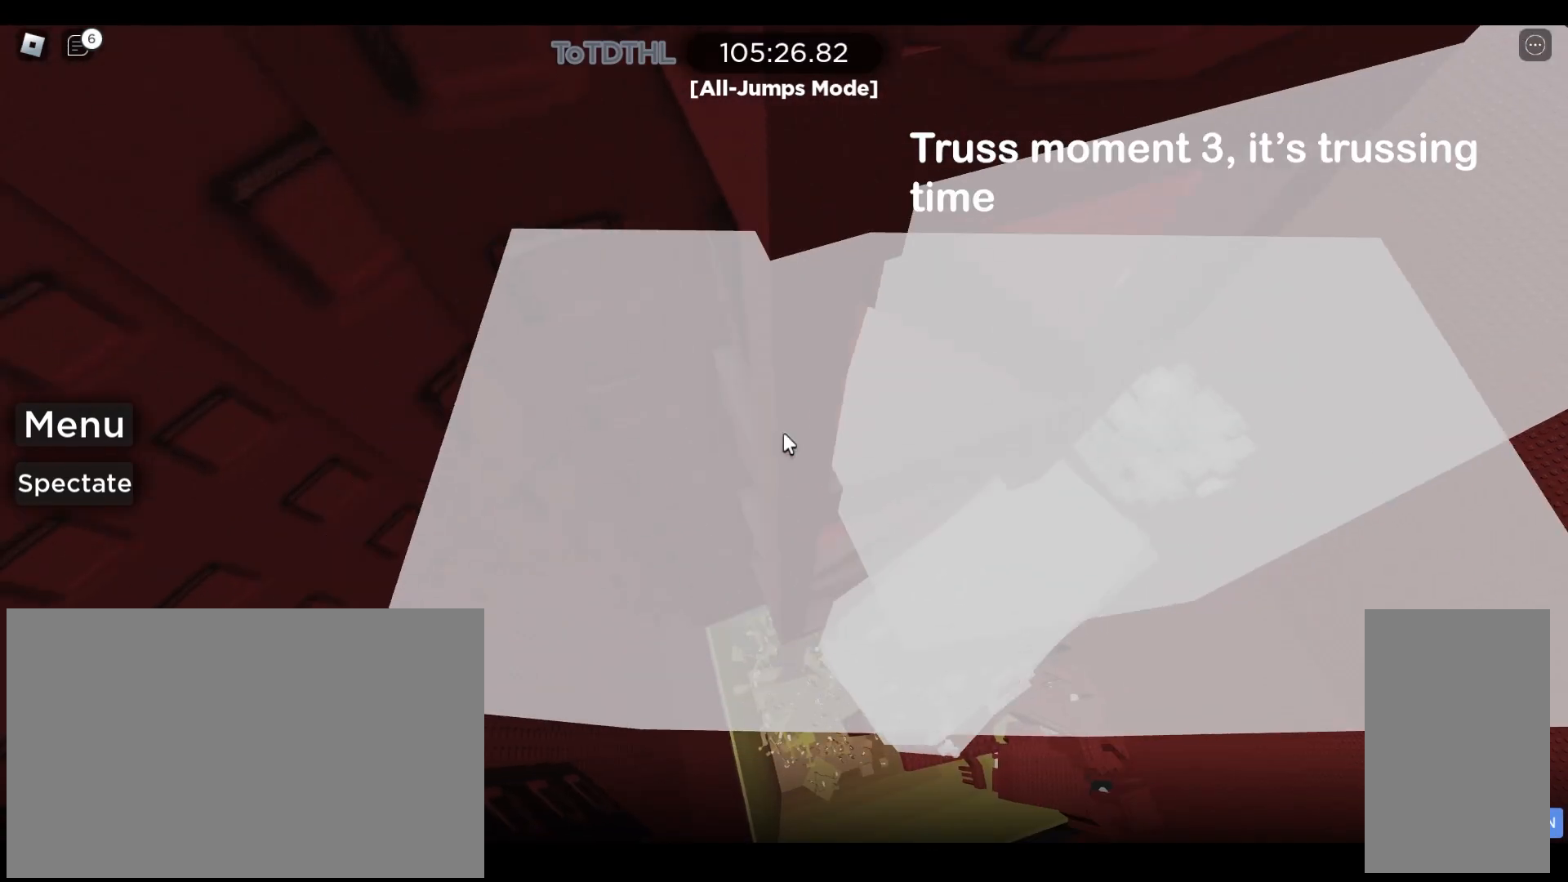
Gameplay with keyboard and mouse; each line is a JSON object with the keys and mouse buttons held at the frame after it. "events" lists presses ("down") and releases ("up") of "a", "ctrl", "d", "e", "q", "r", "s", "shift", "space", "w", "mouse_left", "mouse_right", "mouse_mb4" and "mouse_mb5" between this image and that frame as [ms after this image, input, new state], when the widget could be followed in between. "mouse_left", "mouse_right", "mouse_mb4", "mouse_mb5" = the "left", "right", "mb4", "mb5" buttons of the "mouse" list. No other keys are recorded. Mouse movement is not recorded. Not read: mouse_wheel.
{"keys": [], "mouse": ["right"], "events": [[300, "space", "down"], [433, "space", "up"], [500, "a", "up"], [500, "w", "up"]]}
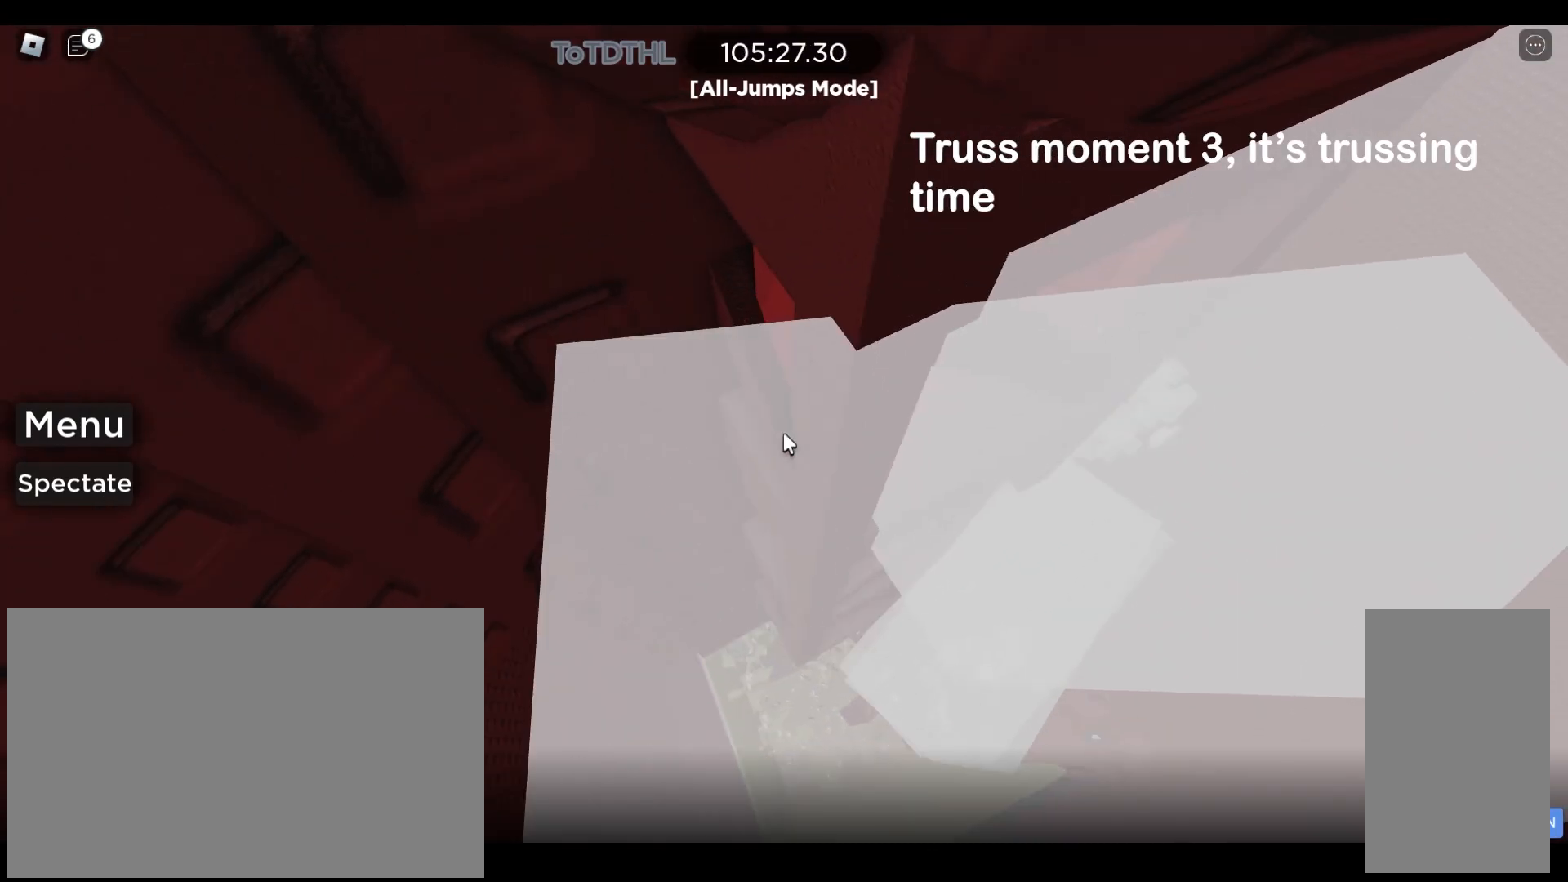
{"keys": [], "mouse": ["right"], "events": [[333, "a", "down"], [367, "w", "down"], [467, "a", "up"], [467, "w", "up"]]}
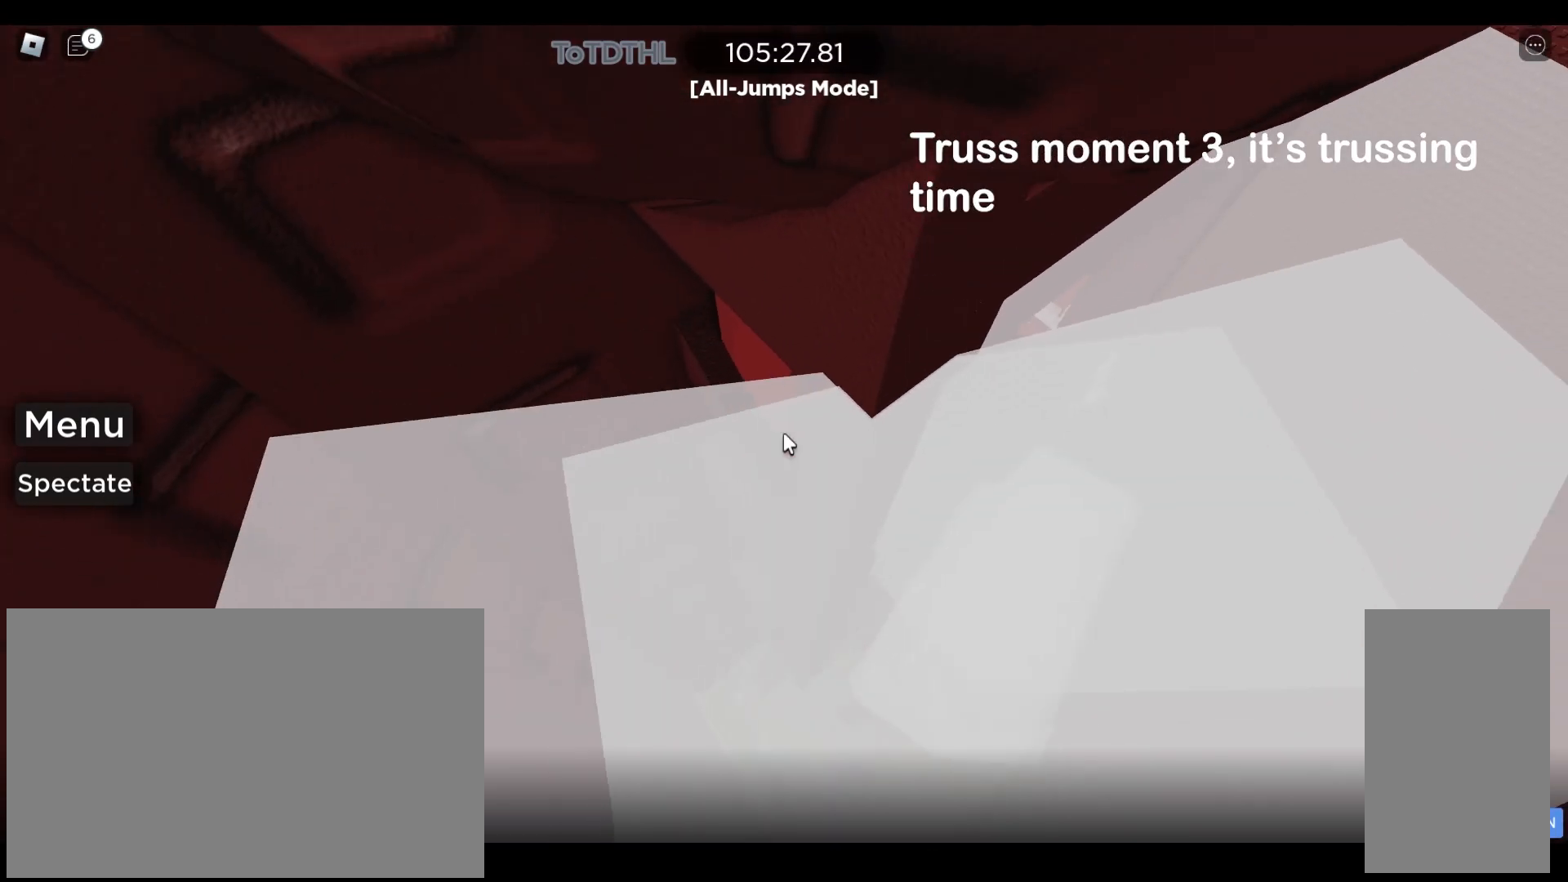
{"keys": ["a", "w"], "mouse": ["right"], "events": [[33, "a", "down"], [33, "w", "down"], [200, "a", "up"], [200, "w", "up"], [267, "a", "down"], [267, "w", "down"], [400, "a", "up"], [400, "w", "up"], [467, "a", "down"], [467, "w", "down"]]}
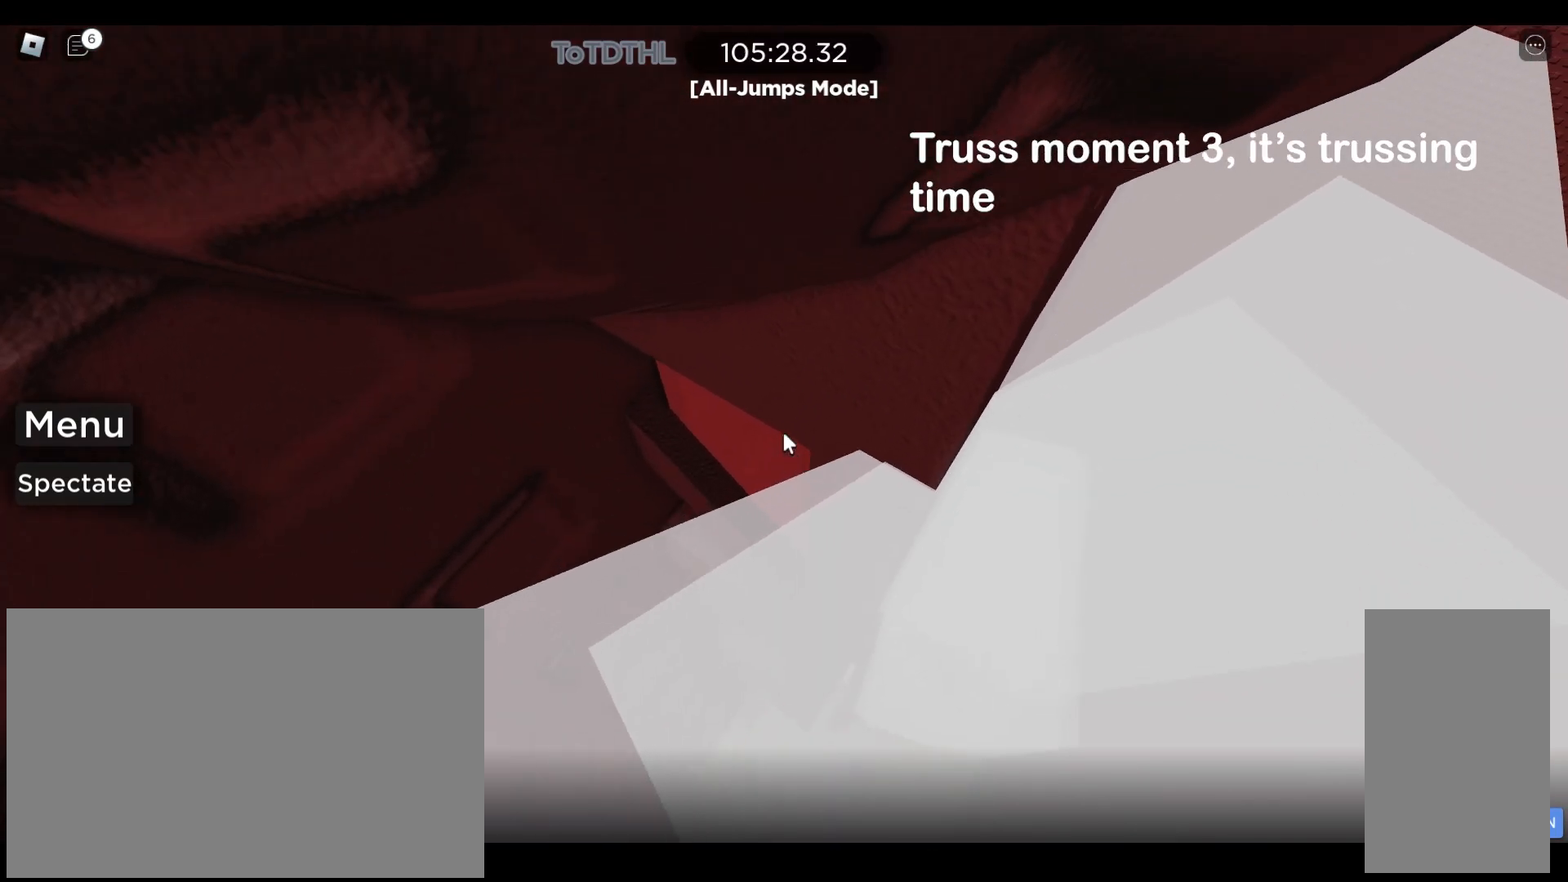
{"keys": [], "mouse": ["right"], "events": [[133, "a", "up"], [133, "w", "up"], [200, "a", "down"], [200, "w", "down"], [300, "a", "up"], [300, "w", "up"]]}
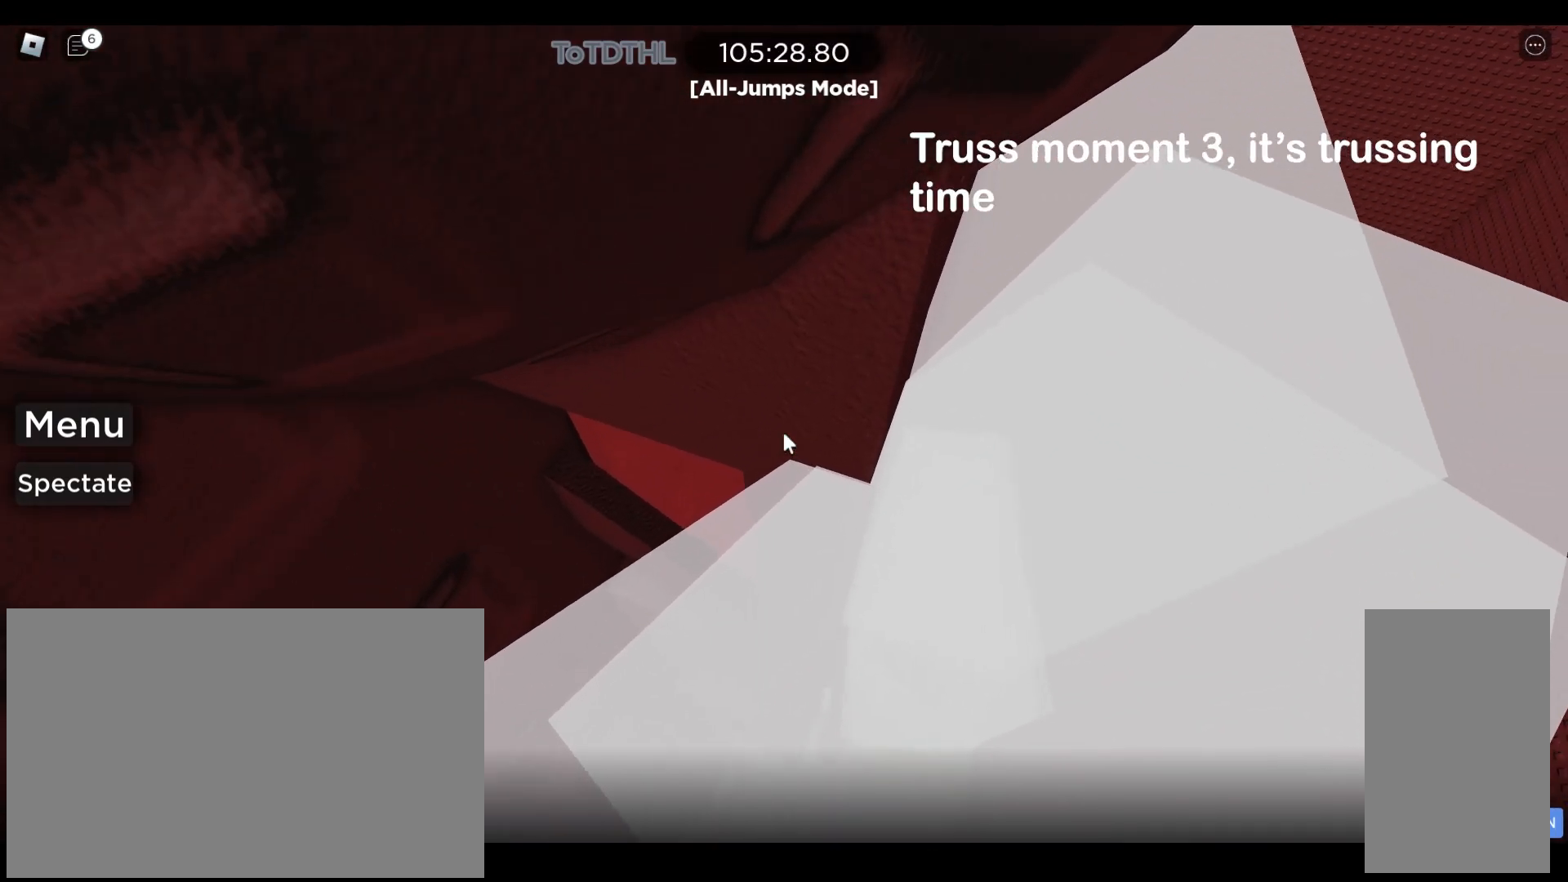
{"keys": [], "mouse": ["right"], "events": [[33, "s", "down"], [233, "s", "up"]]}
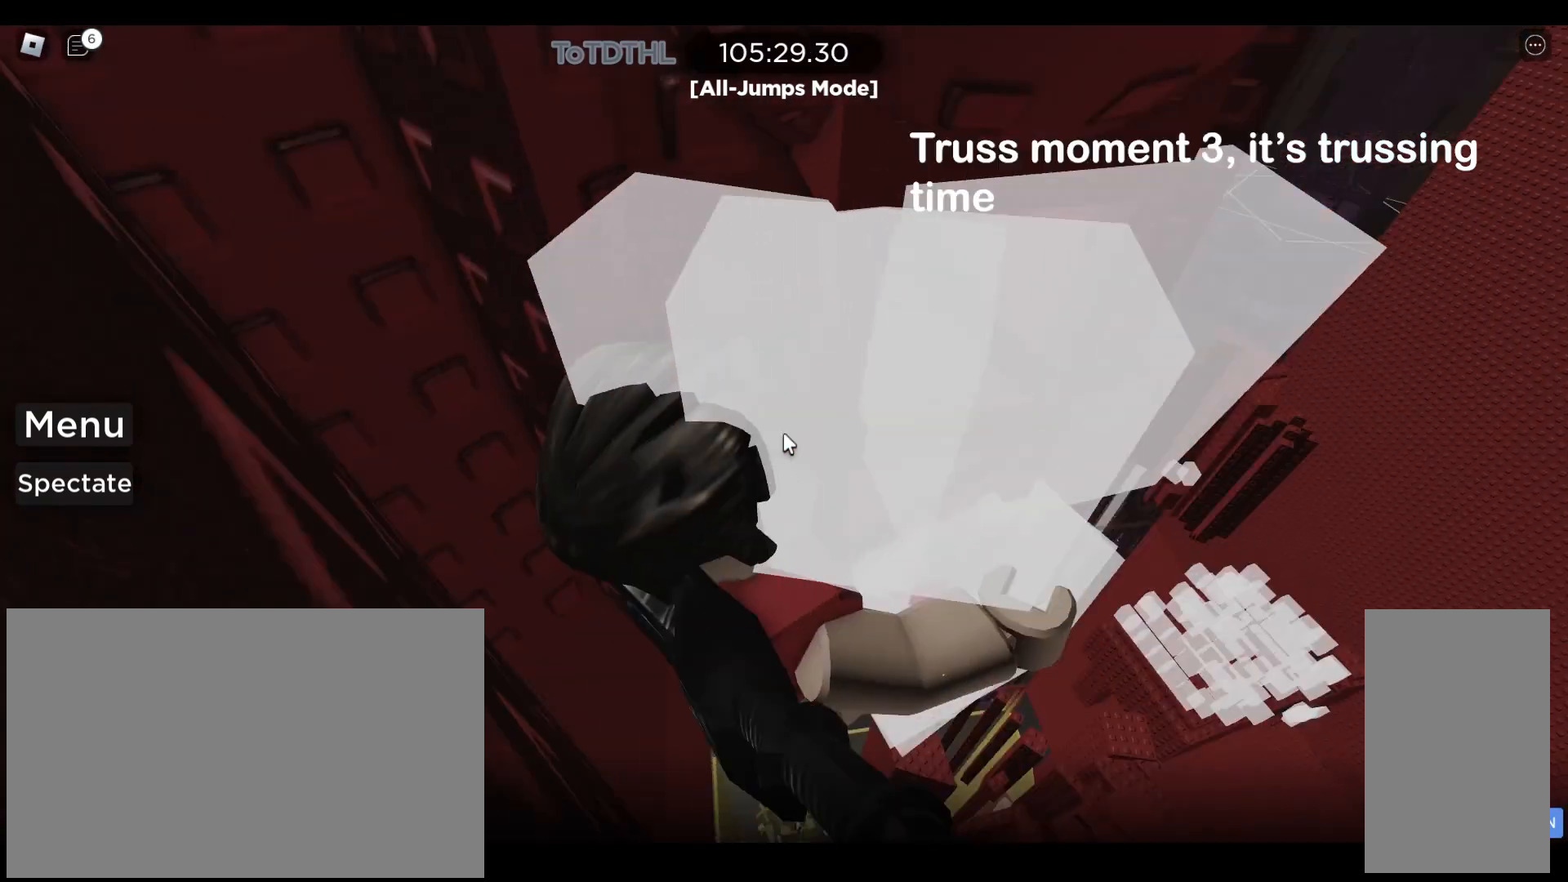
{"keys": [], "mouse": [], "events": [[333, "a", "down"], [367, "a", "up"], [367, "mouse_right", "up"]]}
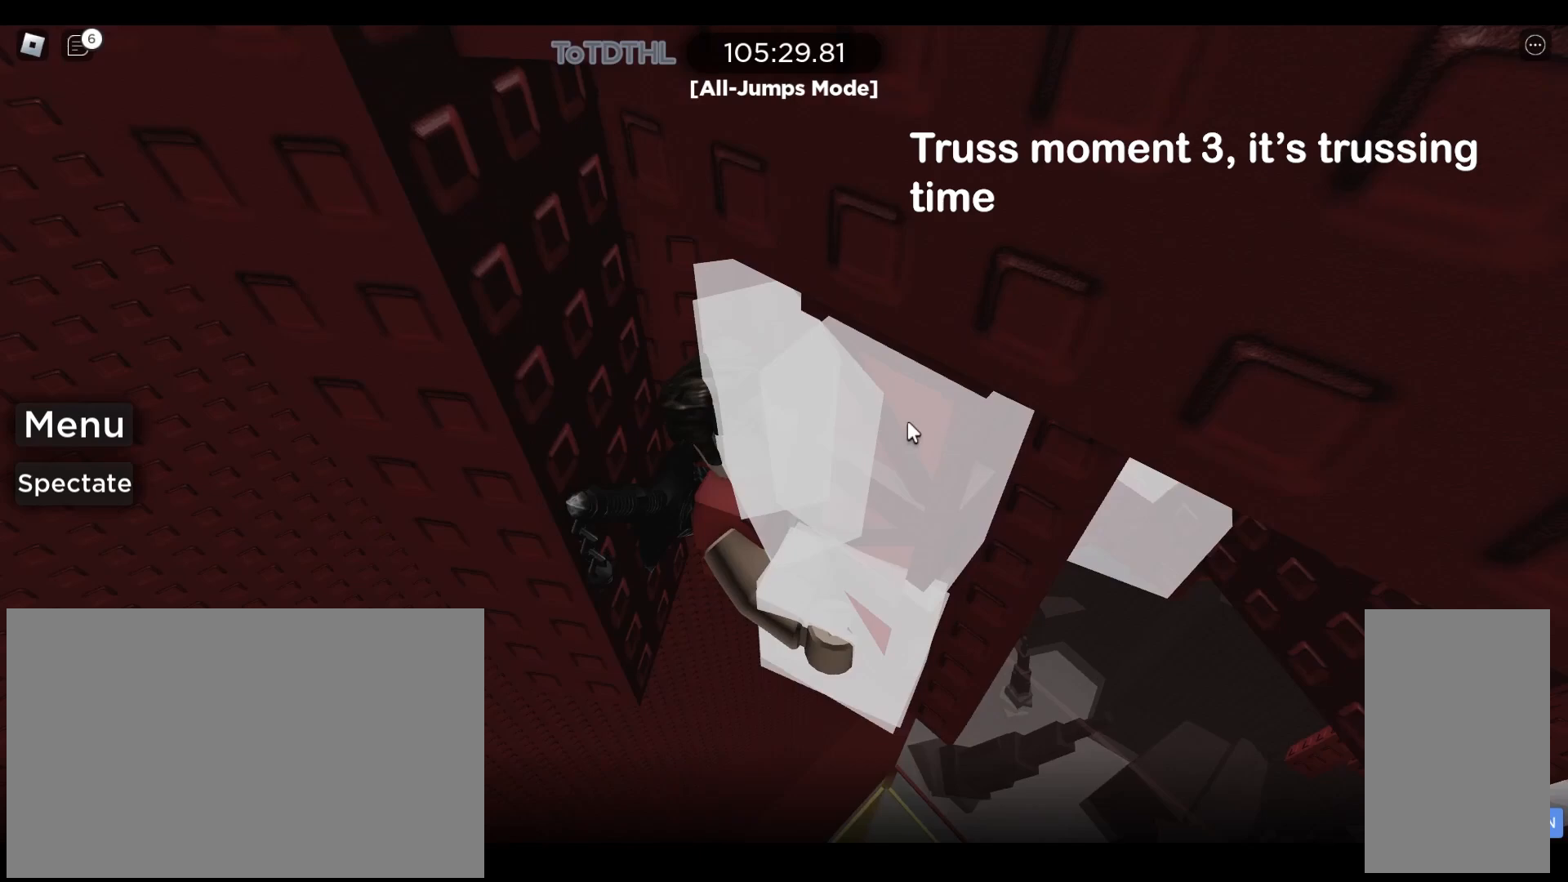
{"keys": [], "mouse": ["right"], "events": [[67, "mouse_right", "down"], [267, "mouse_right", "up"], [467, "mouse_right", "down"]]}
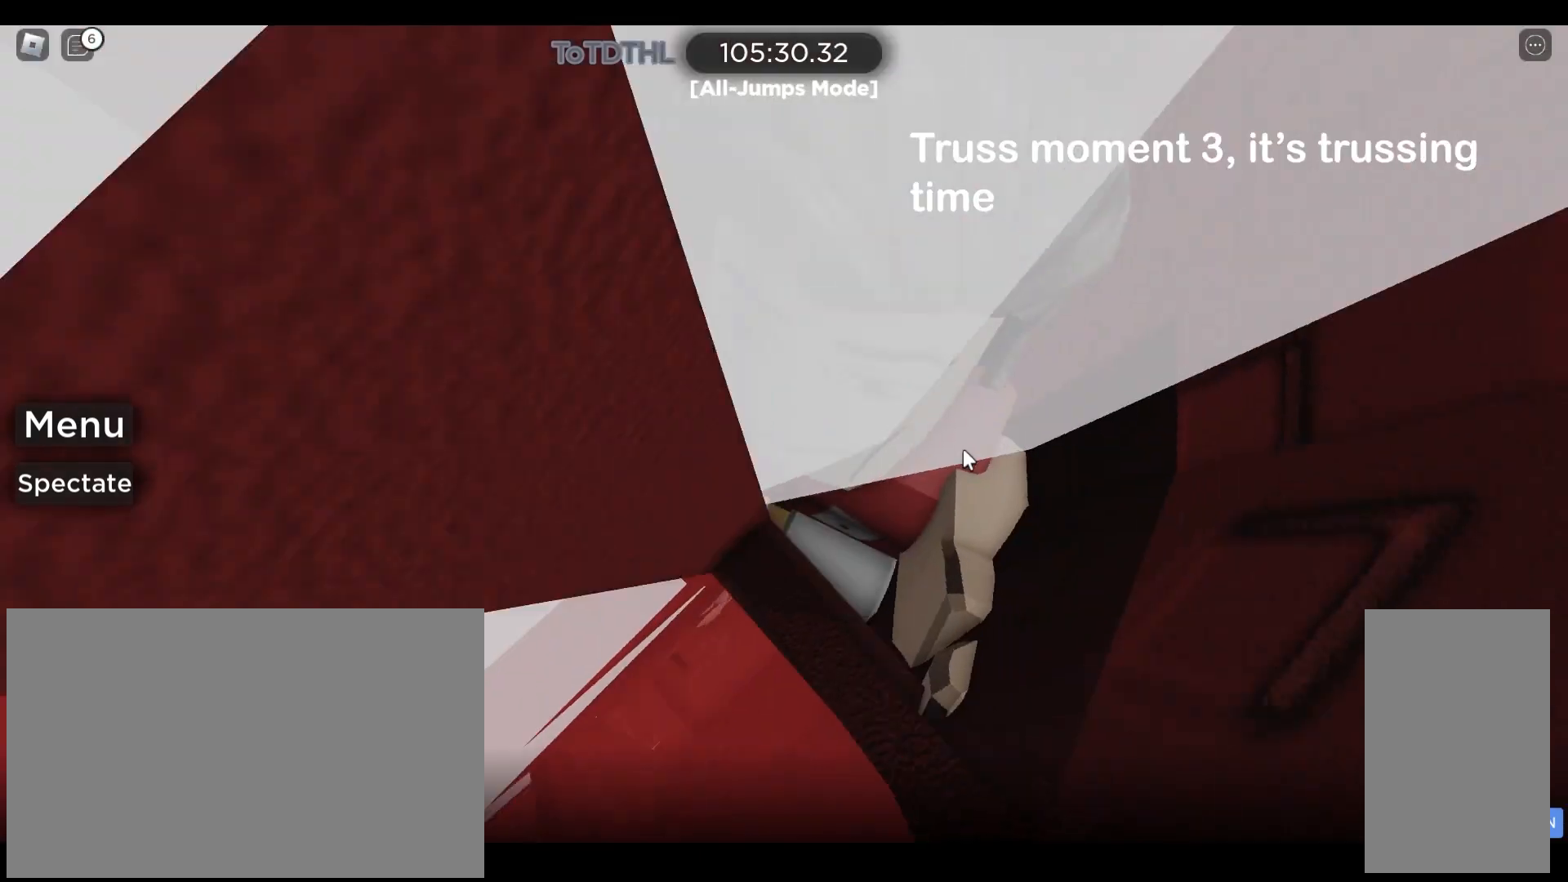
{"keys": [], "mouse": [], "events": [[467, "mouse_right", "up"]]}
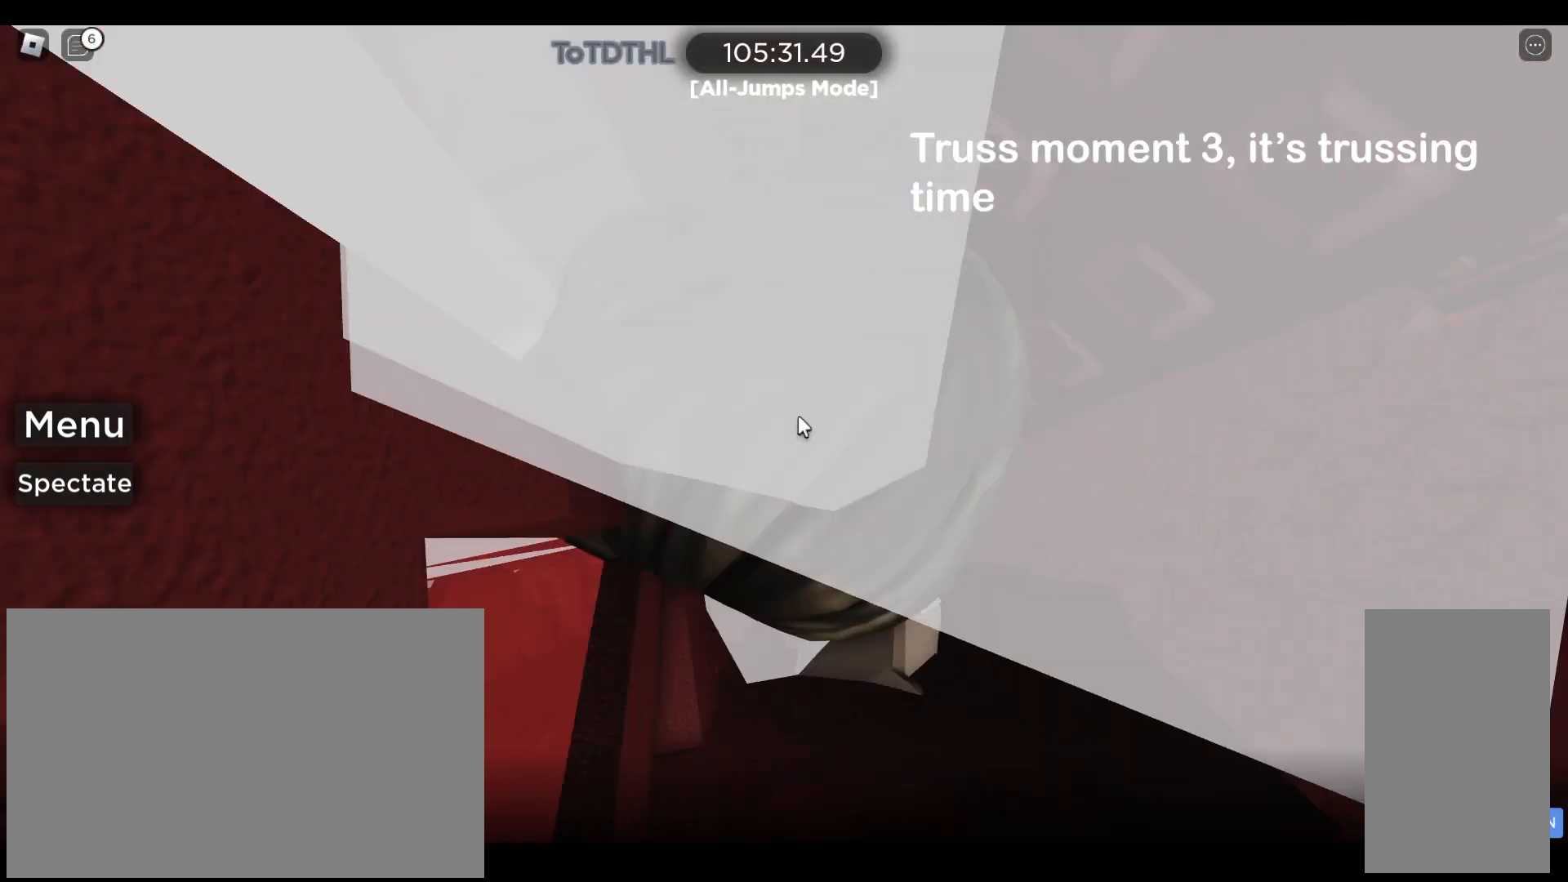
{"keys": [], "mouse": [], "events": [[33, "mouse_right", "down"], [267, "mouse_right", "up"]]}
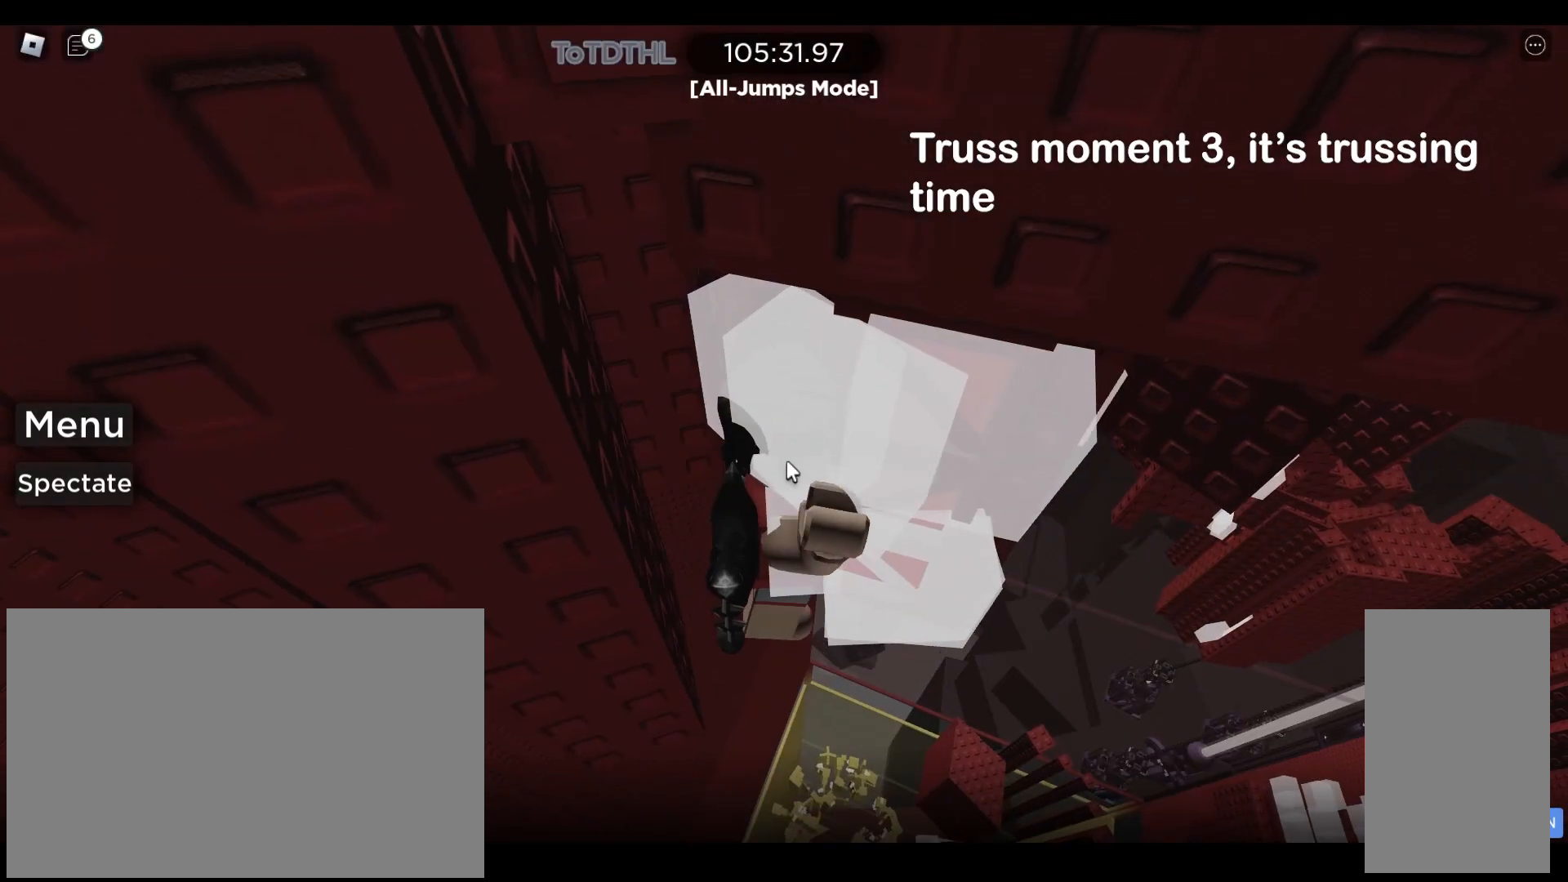
{"keys": [], "mouse": ["right"], "events": [[100, "mouse_right", "down"]]}
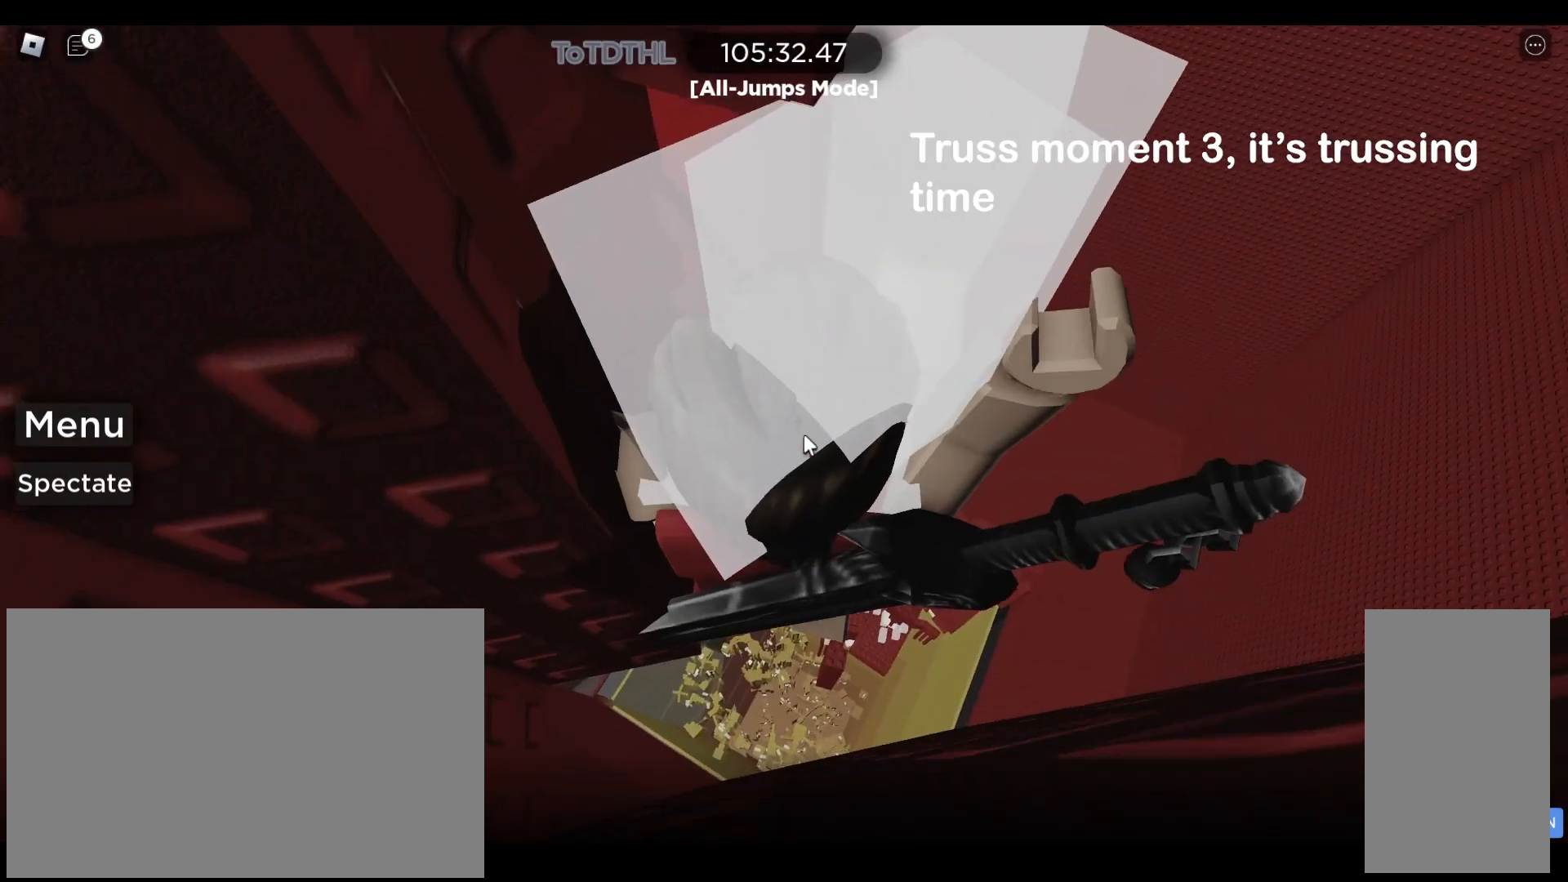
{"keys": [], "mouse": ["right"], "events": [[167, "a", "down"], [167, "w", "down"], [267, "a", "up"], [267, "w", "up"]]}
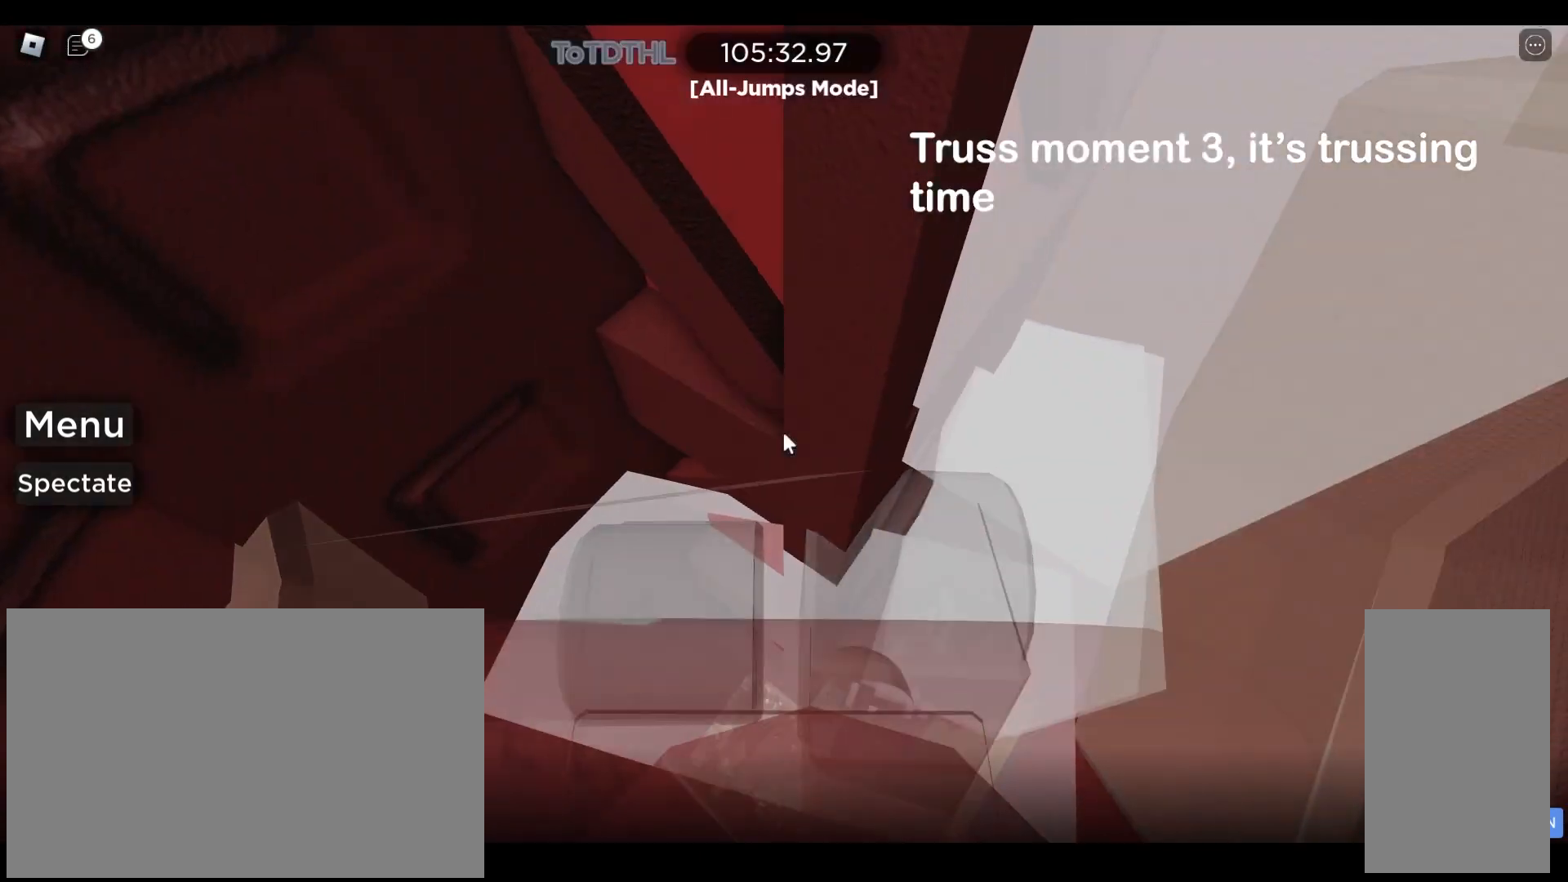
{"keys": [], "mouse": ["right"], "events": []}
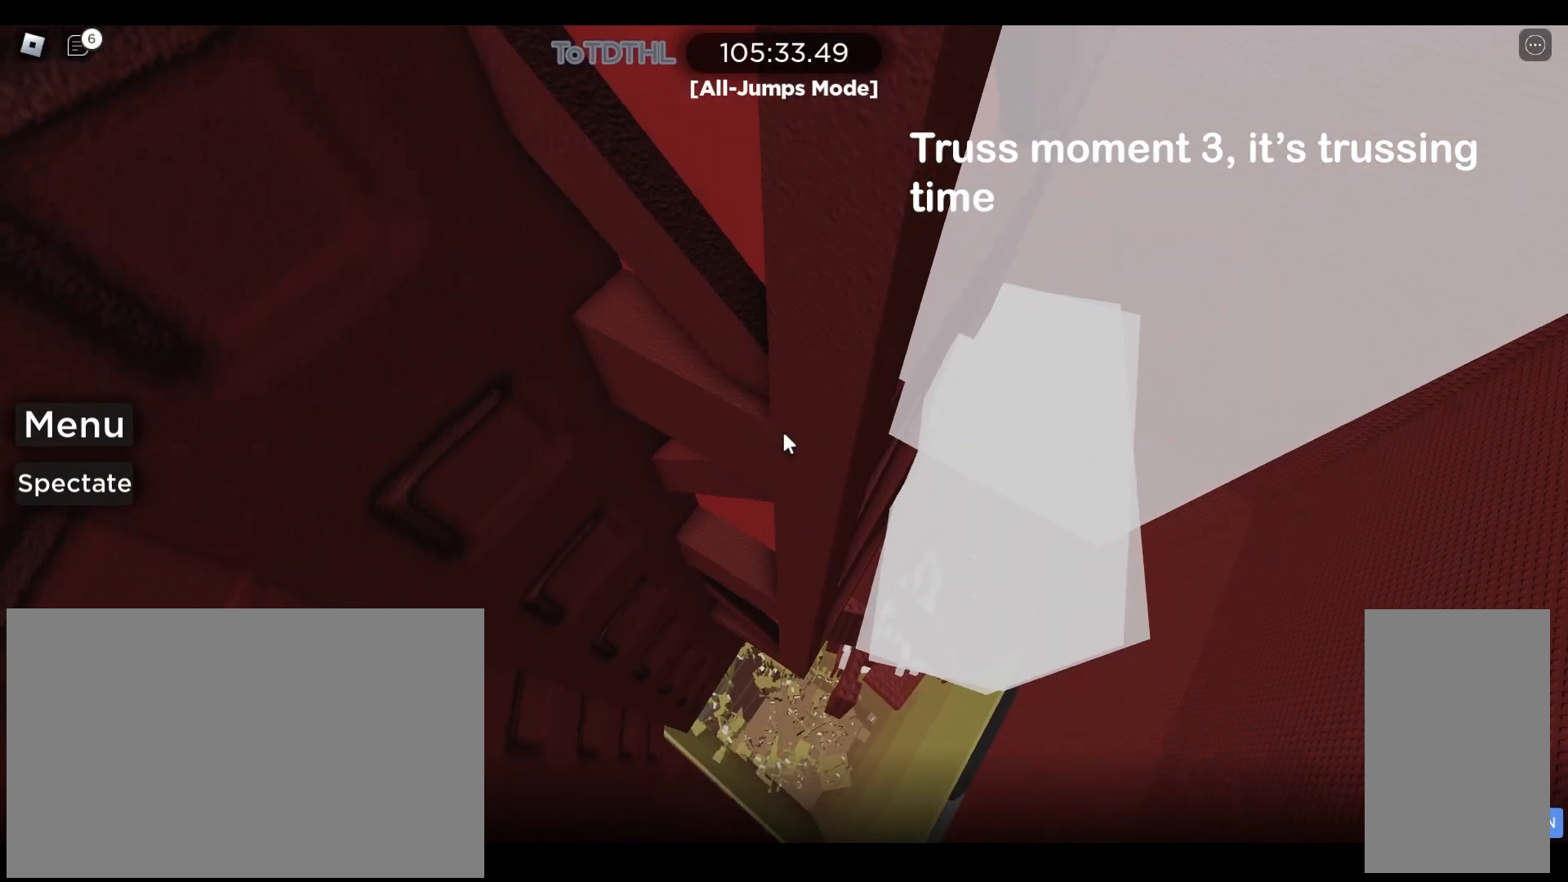
{"keys": [], "mouse": ["right"], "events": []}
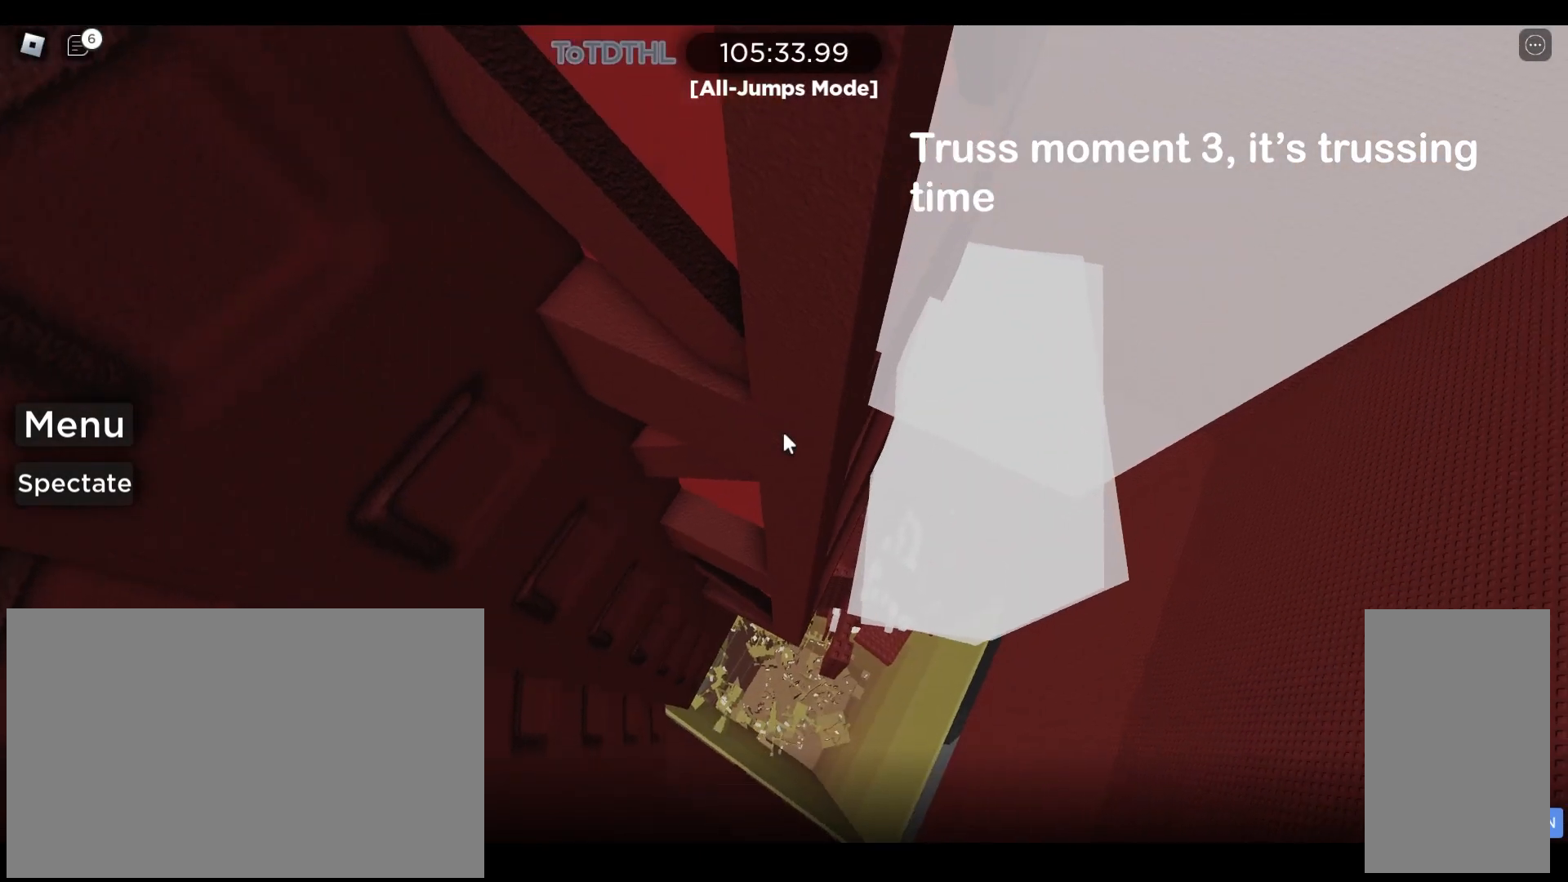
{"keys": ["a"], "mouse": ["right"], "events": [[67, "s", "down"], [133, "s", "up"], [500, "a", "down"]]}
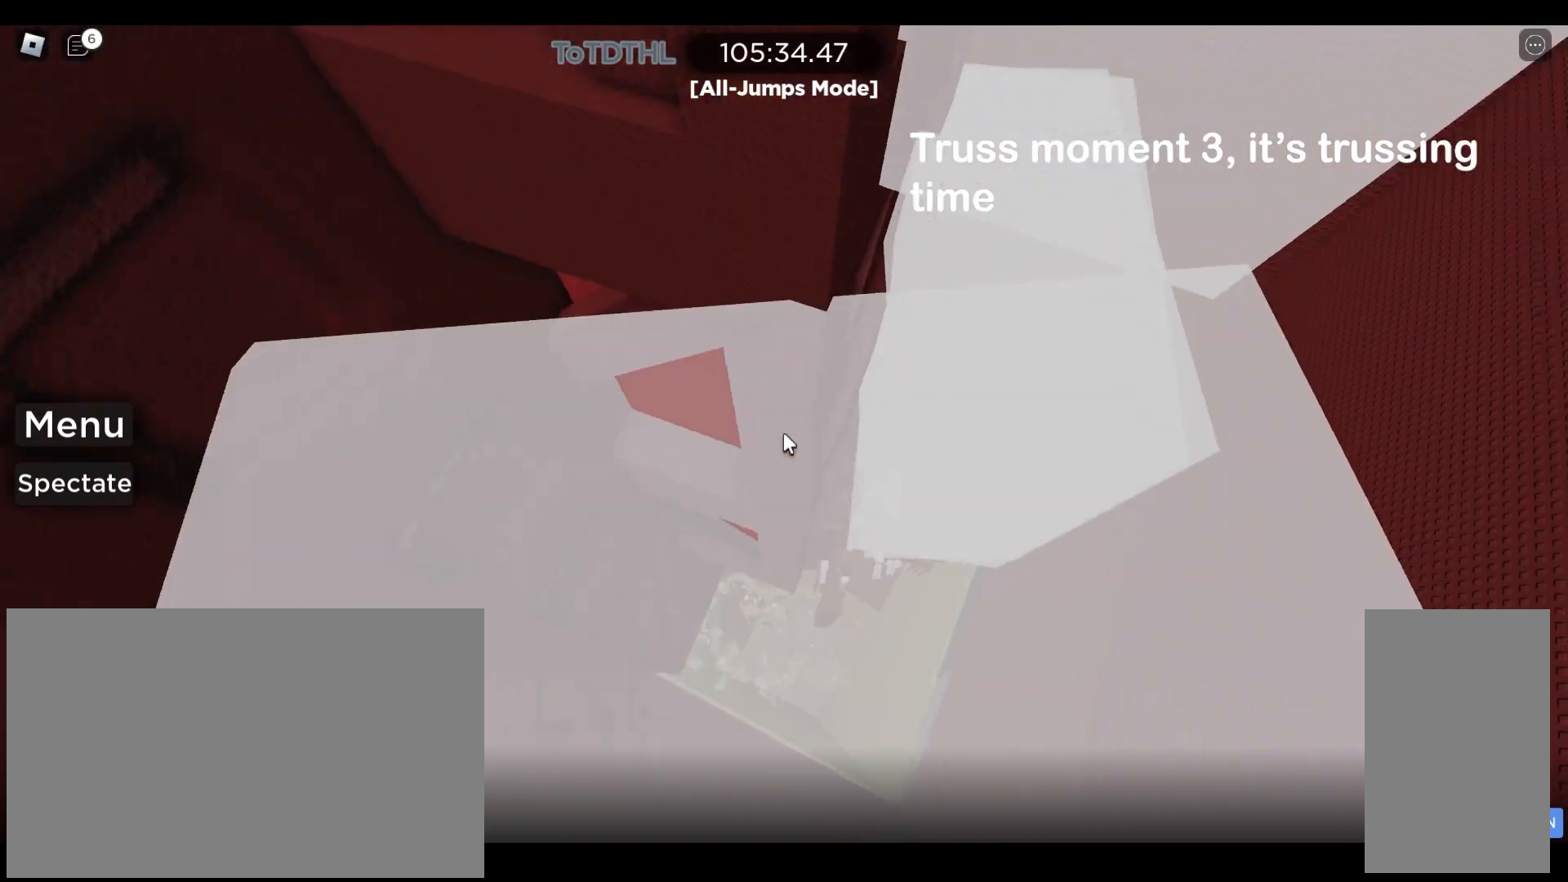
{"keys": ["a"], "mouse": ["right"], "events": [[167, "a", "up"], [267, "a", "down"]]}
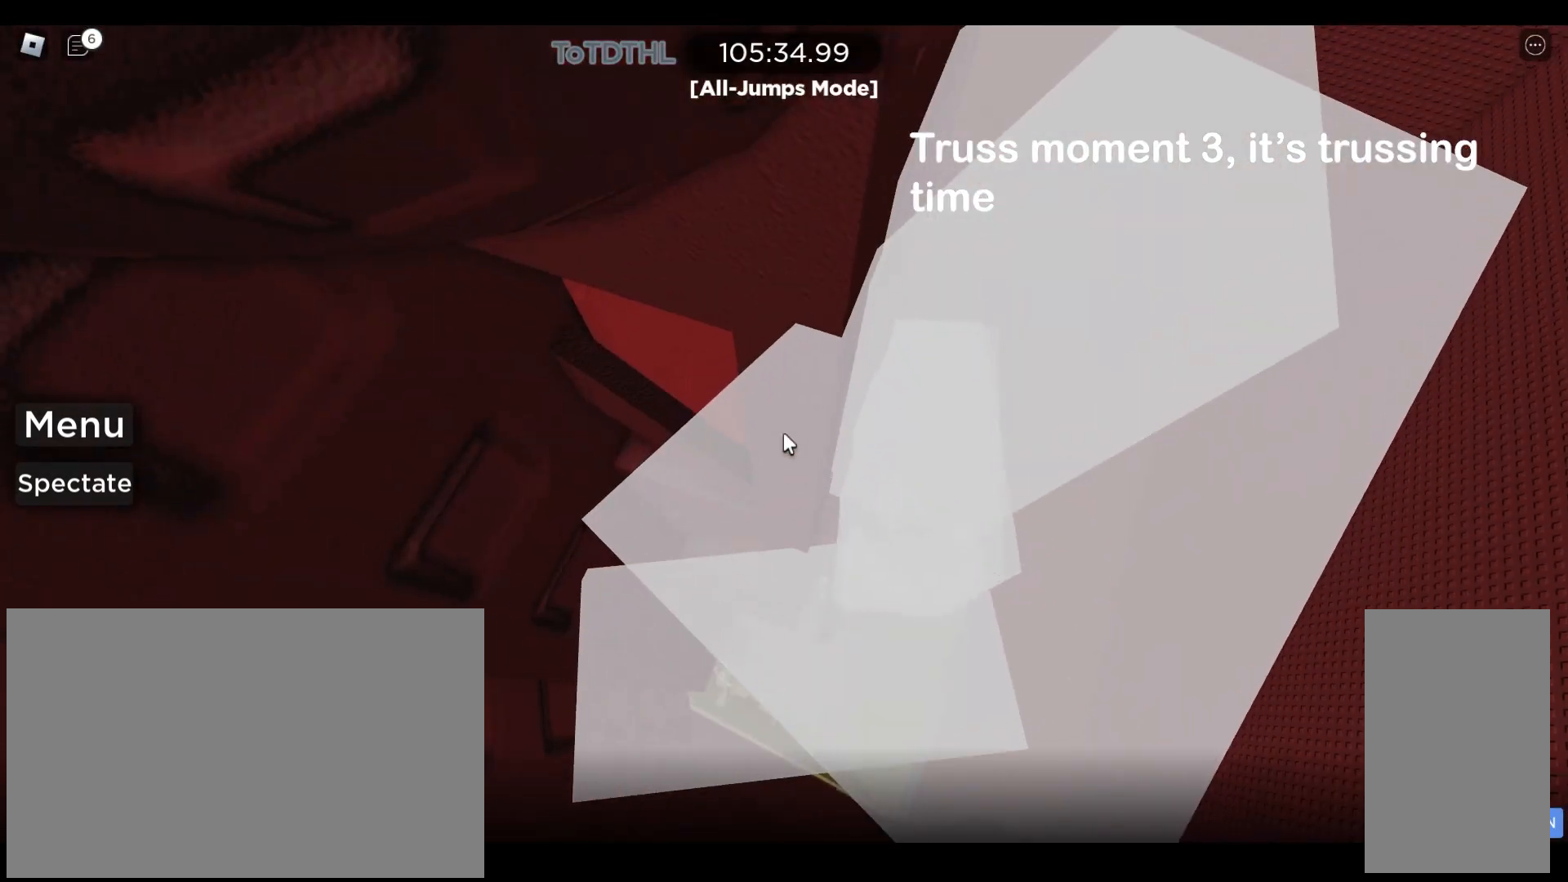
{"keys": ["a"], "mouse": ["right"], "events": [[67, "a", "up"], [233, "a", "down"], [333, "a", "up"], [500, "a", "down"]]}
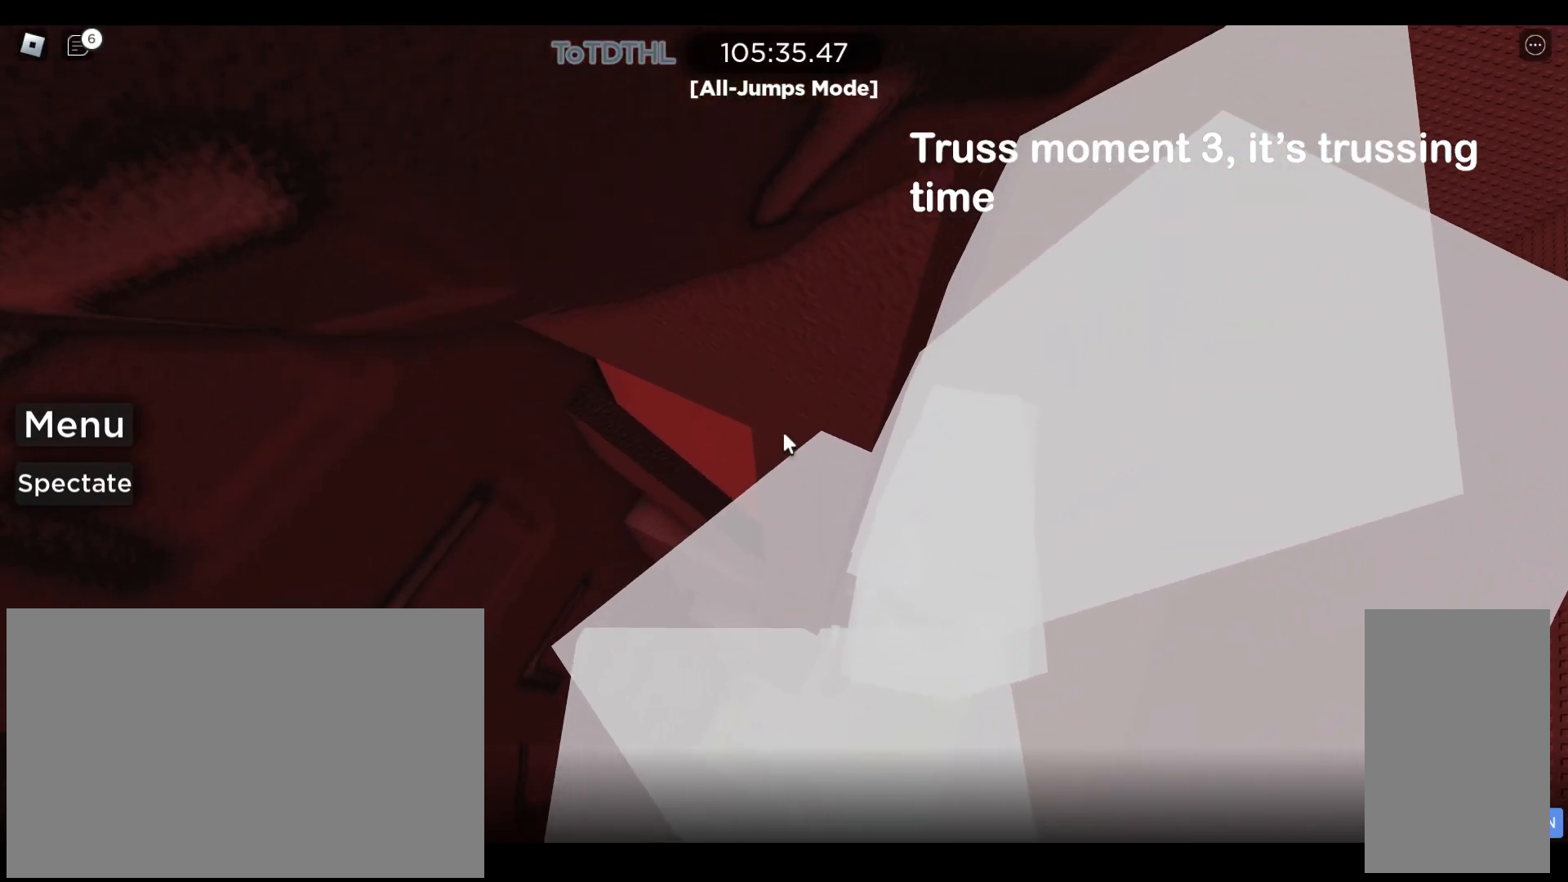
{"keys": ["s"], "mouse": ["right"], "events": [[133, "a", "up"], [167, "s", "down"], [267, "s", "up"], [467, "s", "down"]]}
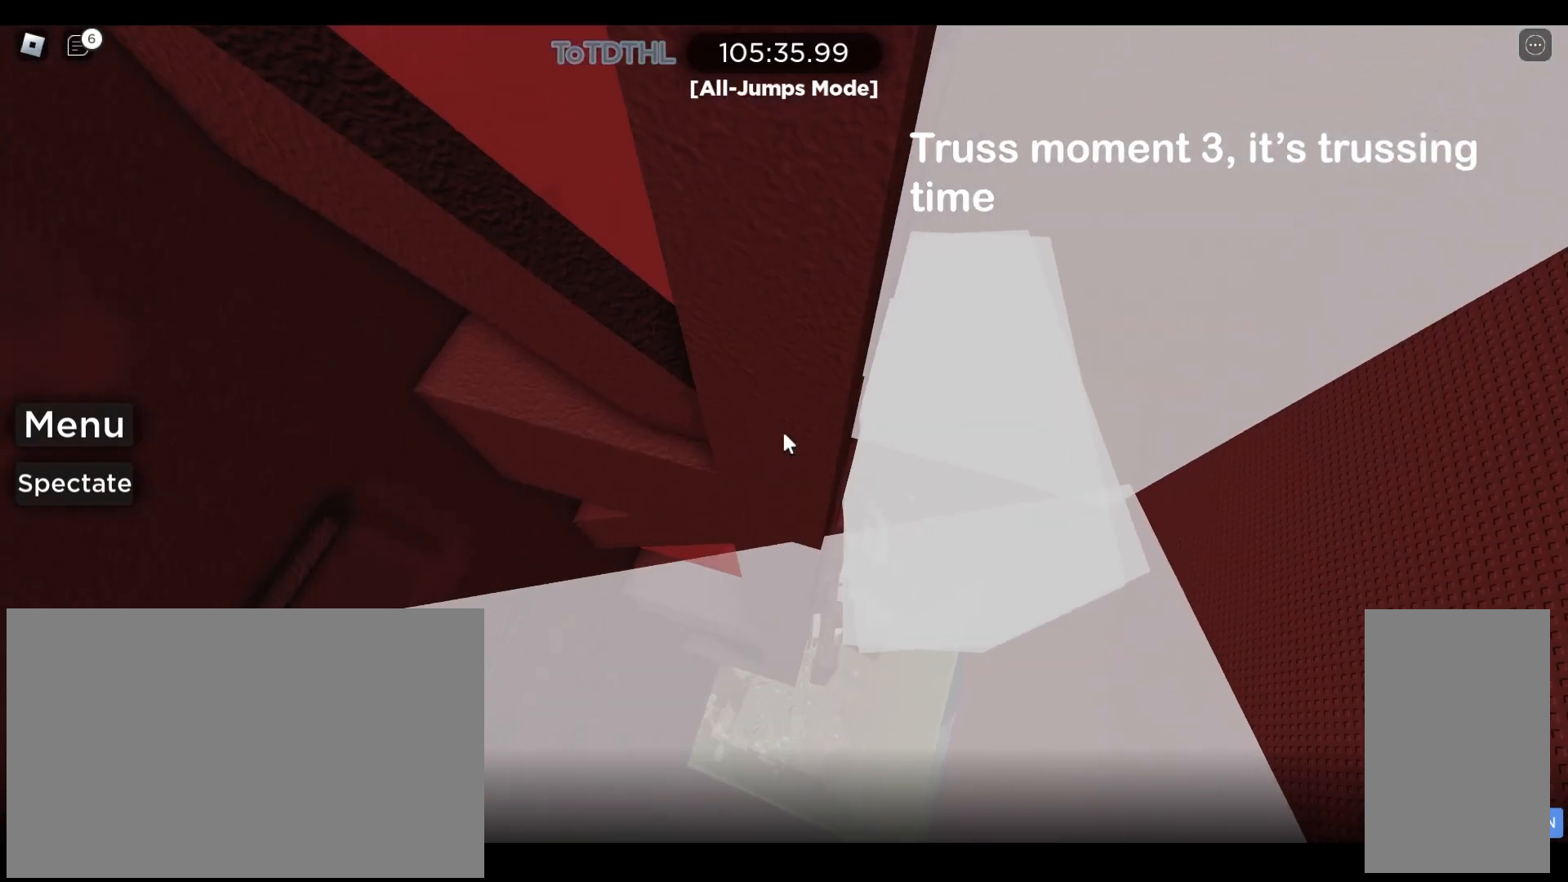
{"keys": [], "mouse": [], "events": [[33, "s", "up"], [267, "s", "down"], [333, "mouse_right", "up"], [333, "s", "up"]]}
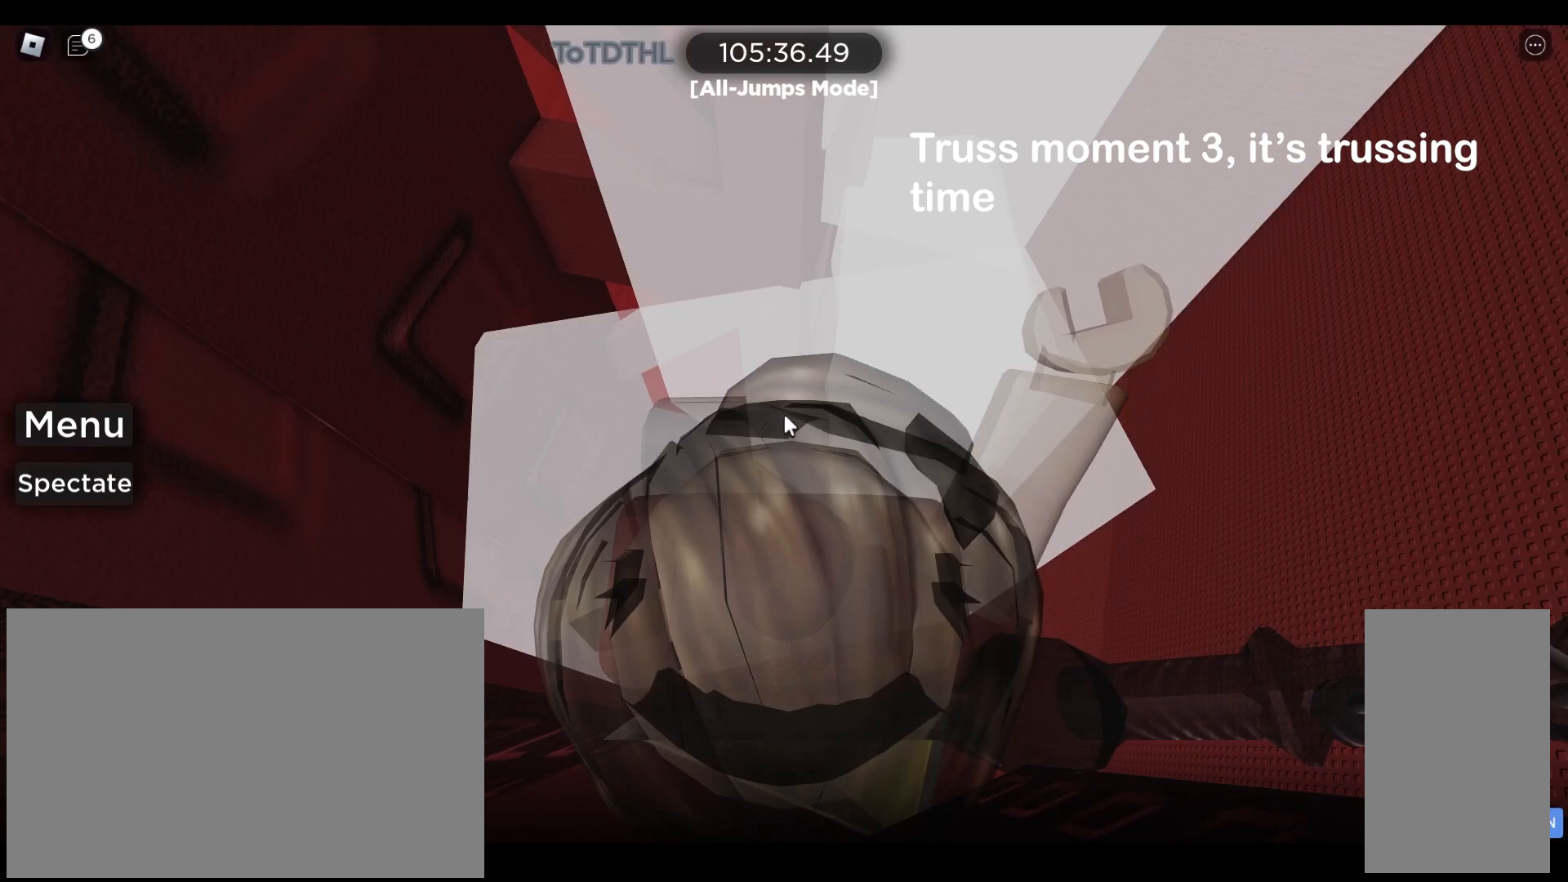
{"keys": [], "mouse": ["right"], "events": [[133, "mouse_right", "down"]]}
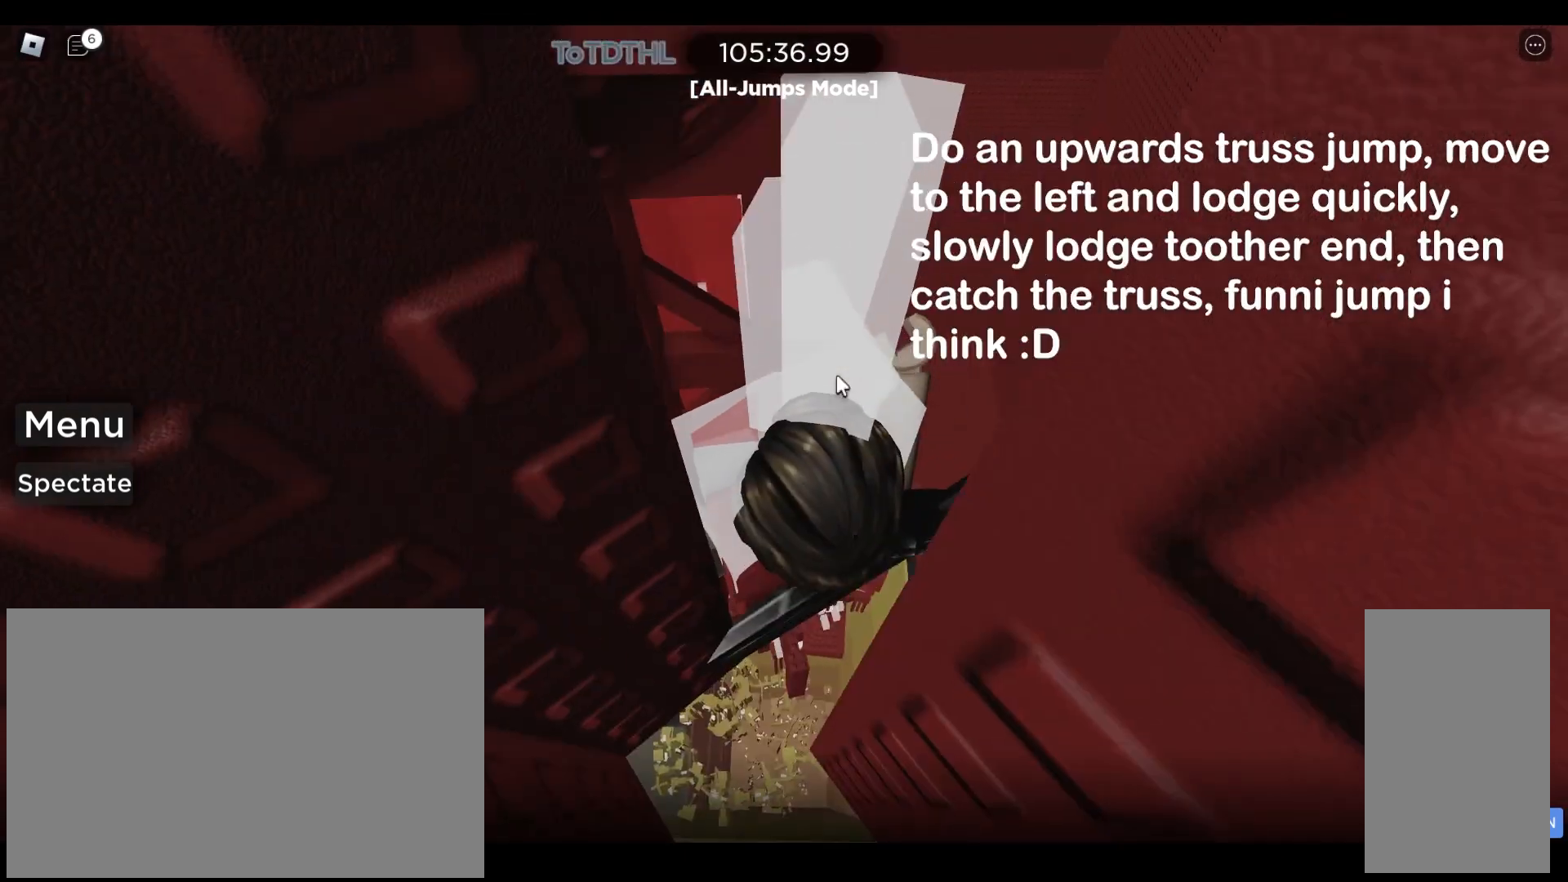
{"keys": [], "mouse": ["right"], "events": []}
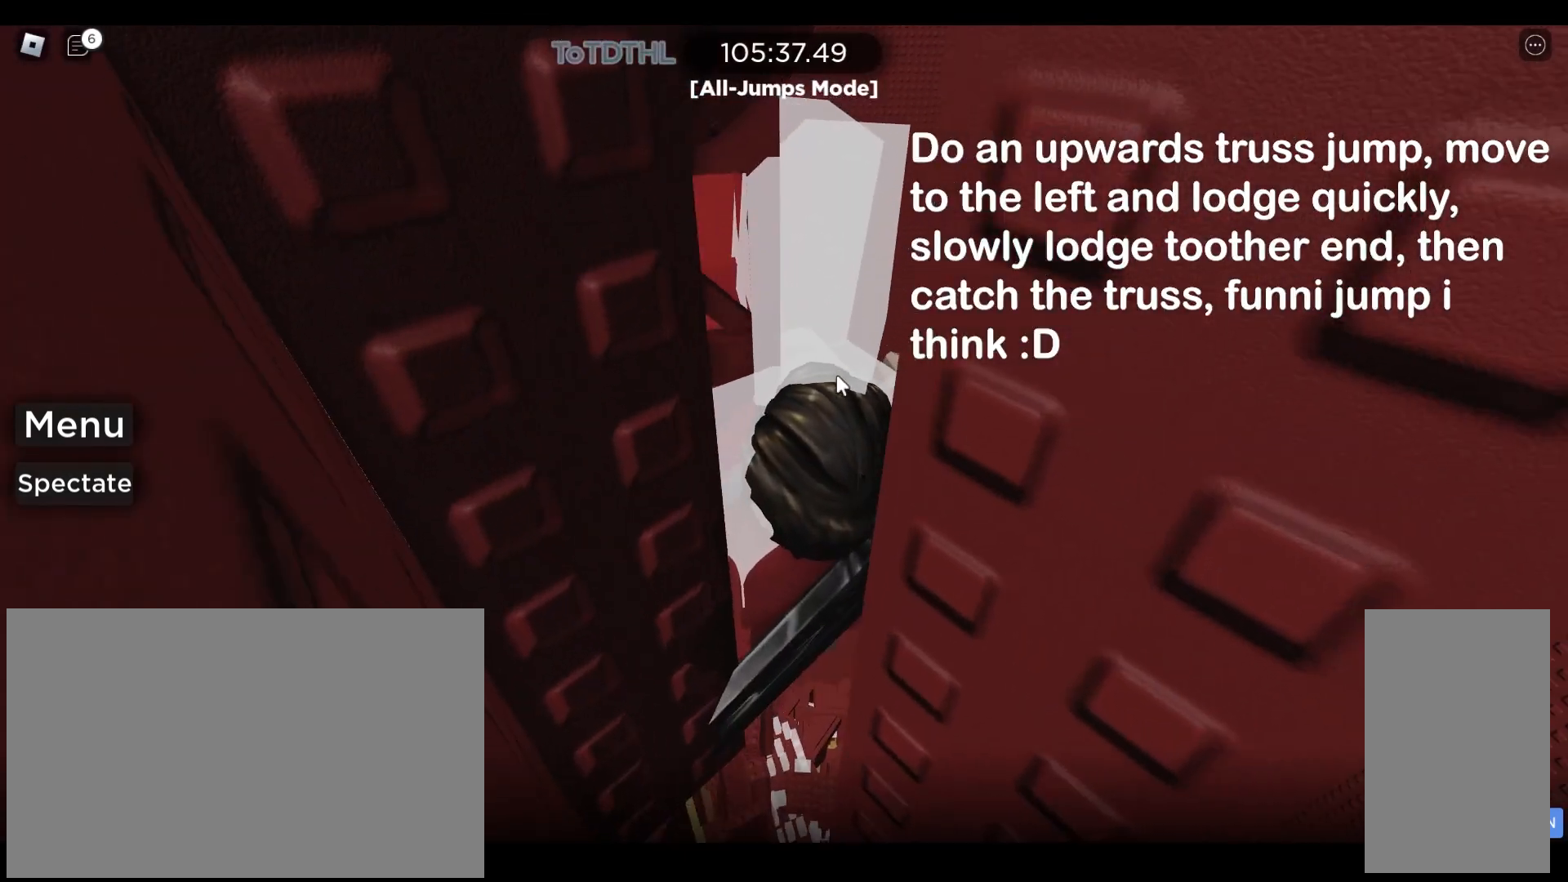
{"keys": [], "mouse": ["right"], "events": []}
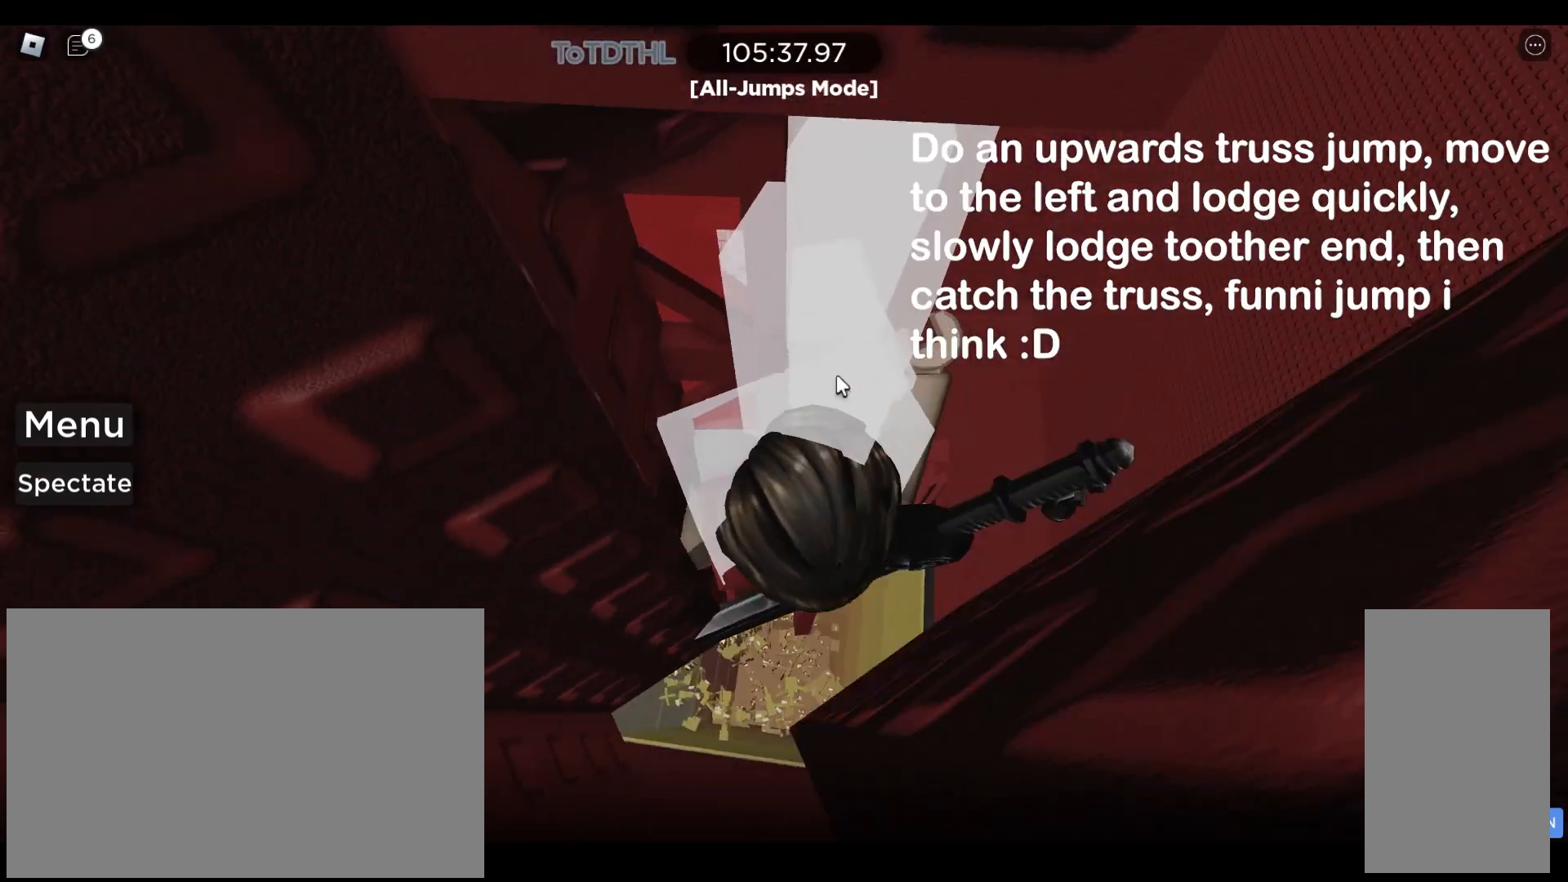
{"keys": [], "mouse": [], "events": [[167, "mouse_right", "up"], [333, "mouse_right", "down"], [500, "mouse_right", "up"]]}
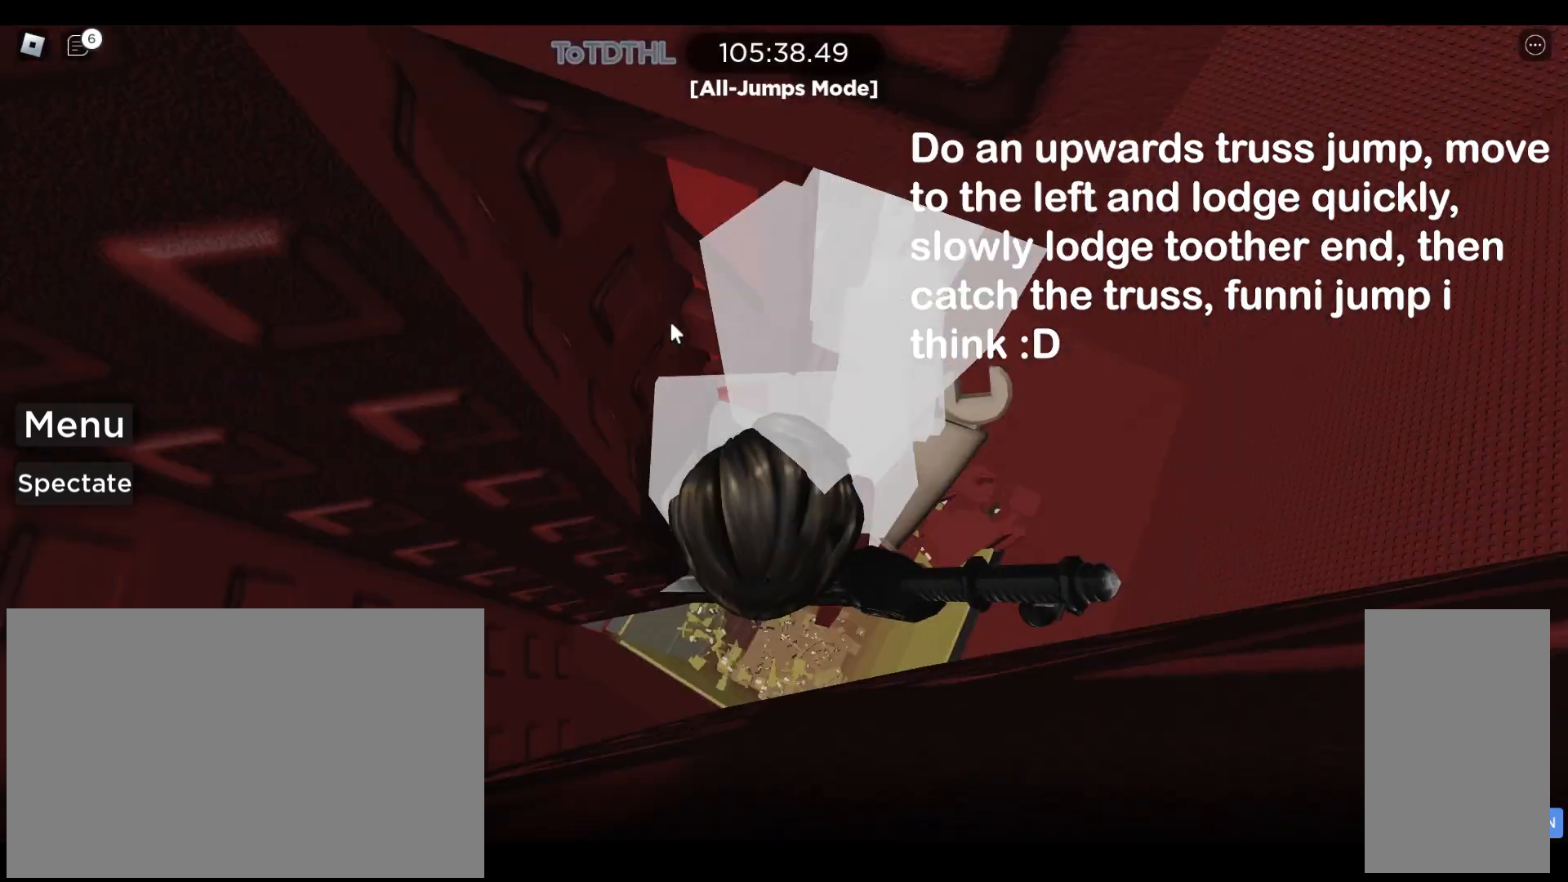
{"keys": [], "mouse": ["right"], "events": [[200, "mouse_right", "down"]]}
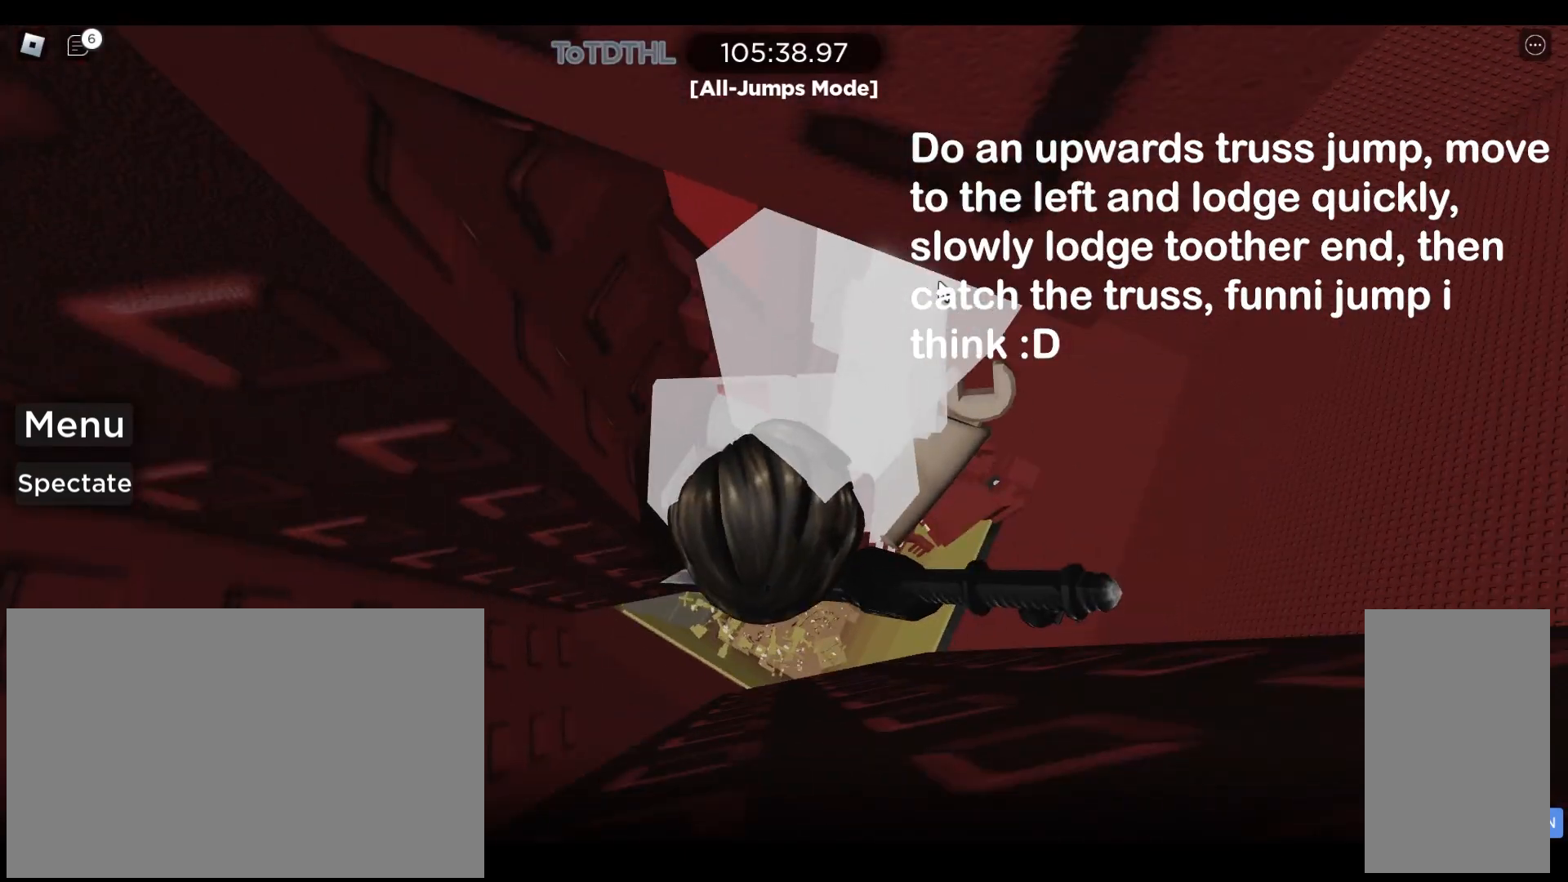
{"keys": [], "mouse": ["right"], "events": []}
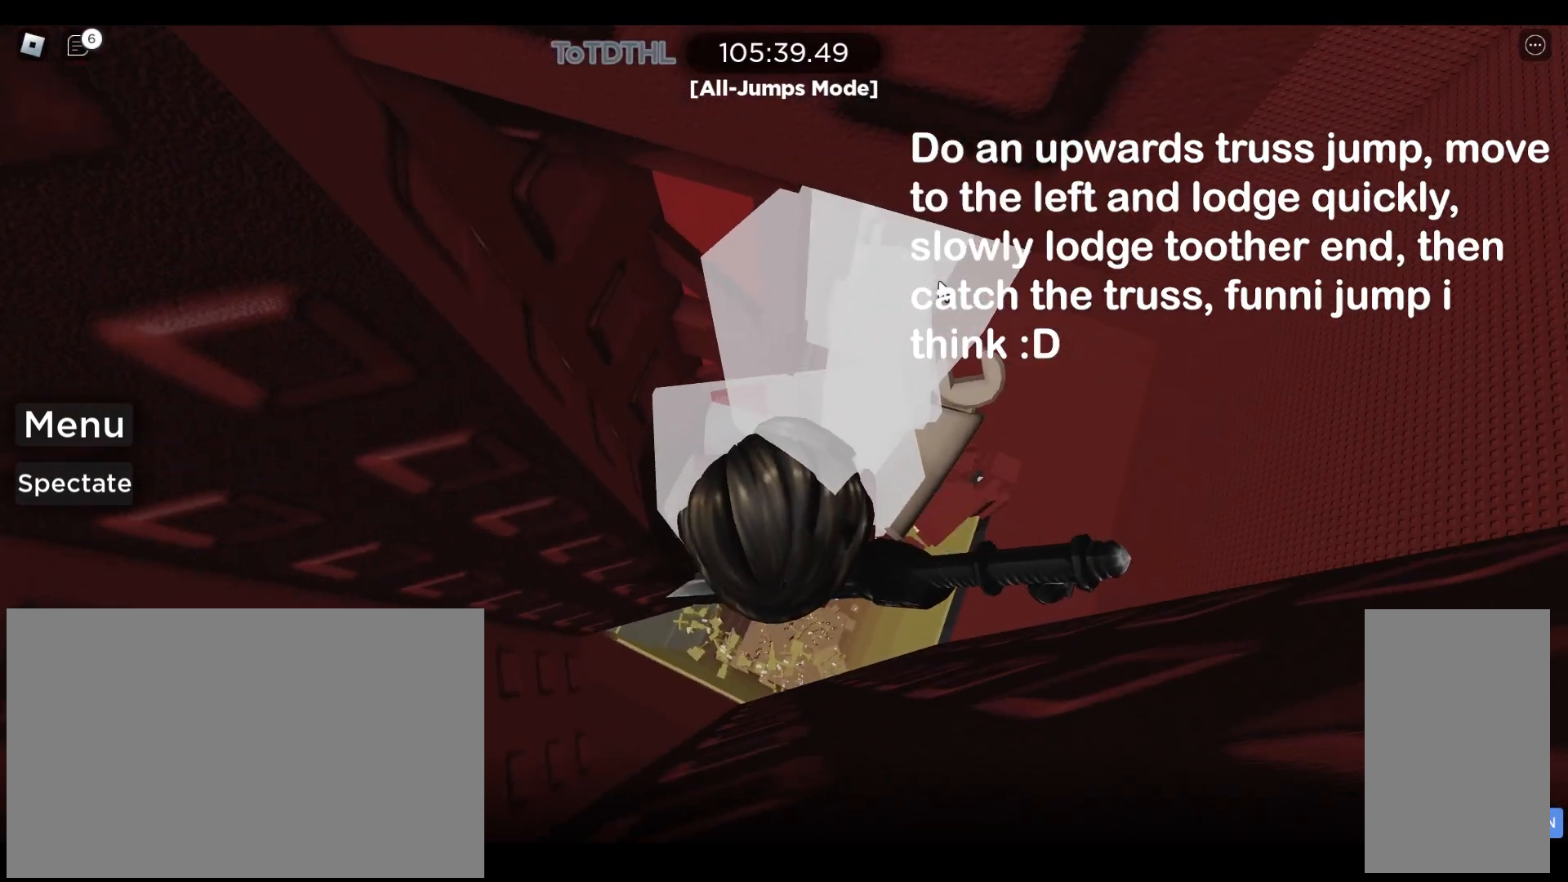
{"keys": [], "mouse": ["right"], "events": [[200, "shift", "down"], [300, "shift", "up"]]}
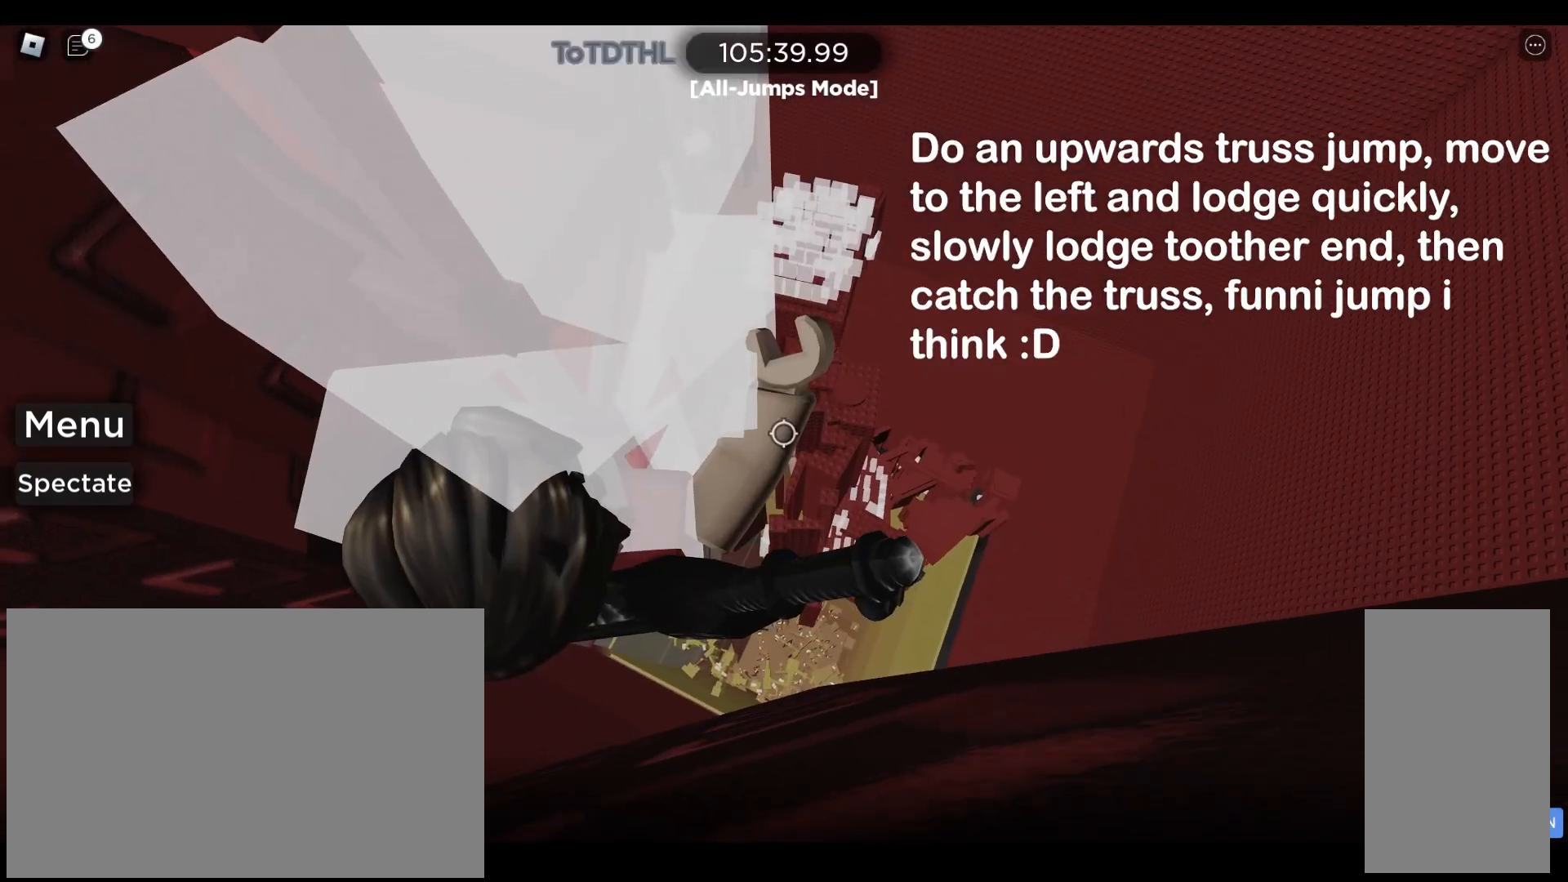
{"keys": ["a", "space"], "mouse": ["right"], "events": [[333, "a", "down"], [433, "space", "down"]]}
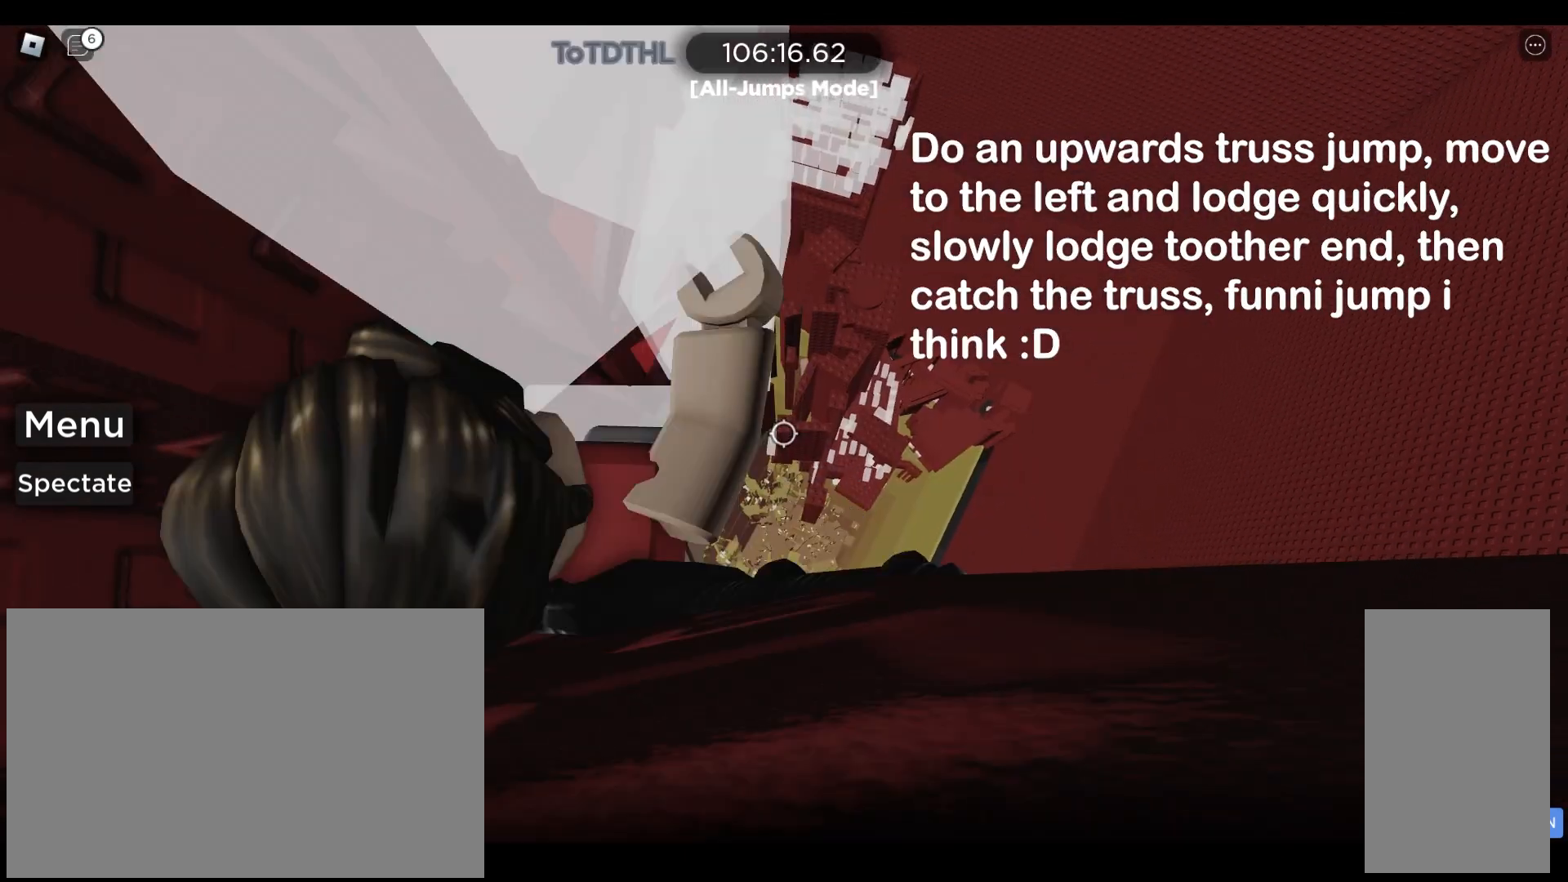
{"keys": ["a"], "mouse": [], "events": [[467, "space", "up"], [500, "mouse_right", "up"]]}
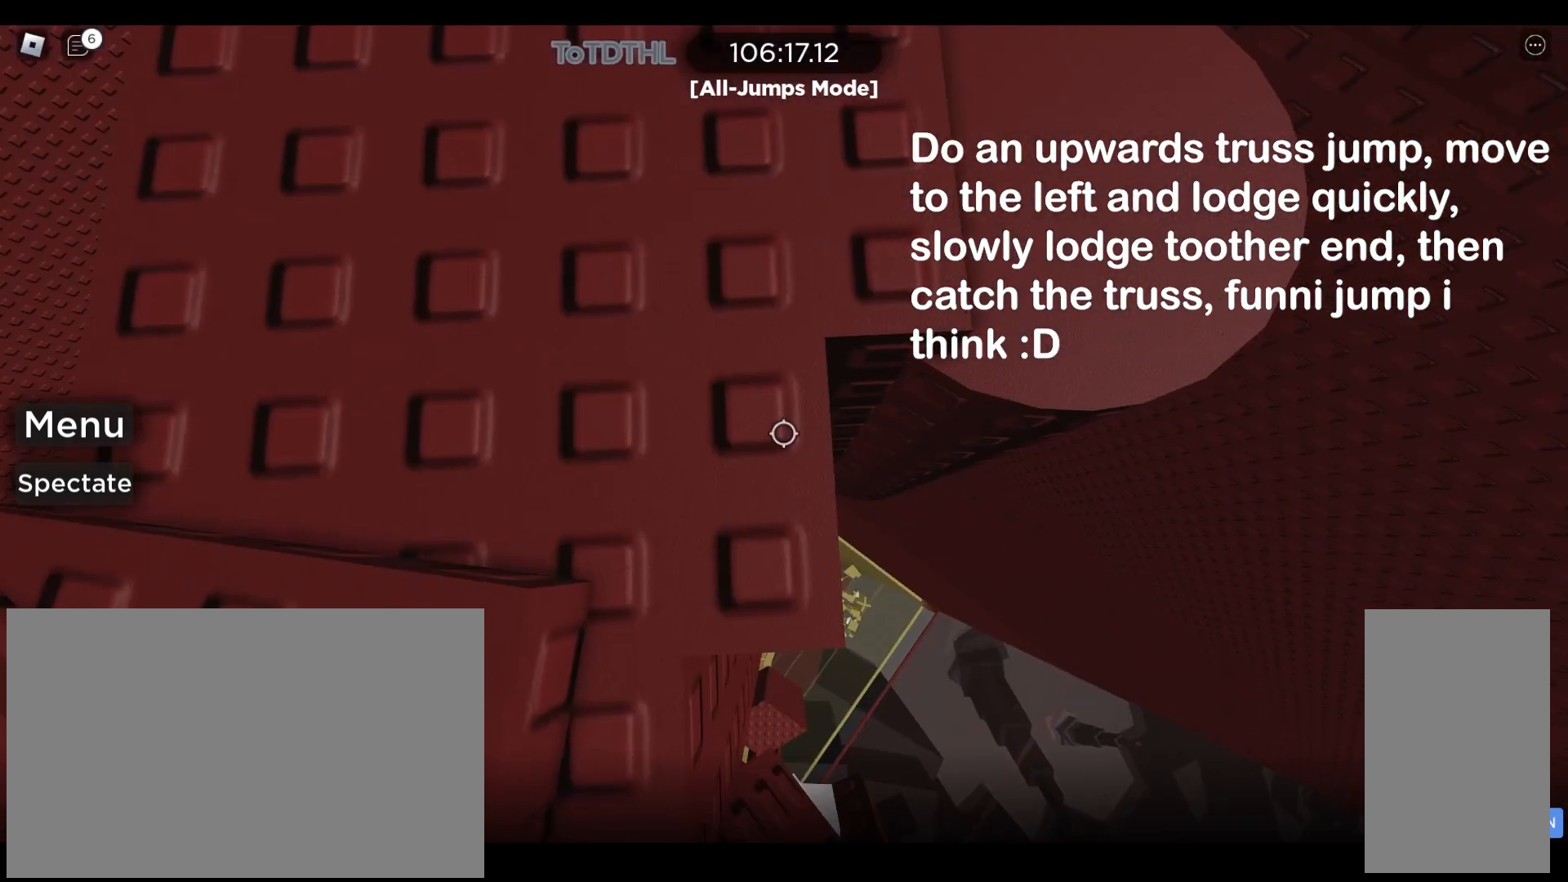
{"keys": ["d"], "mouse": ["right"], "events": [[267, "shift", "down"], [367, "d", "down"], [367, "mouse_right", "down"], [433, "a", "up"], [500, "shift", "up"]]}